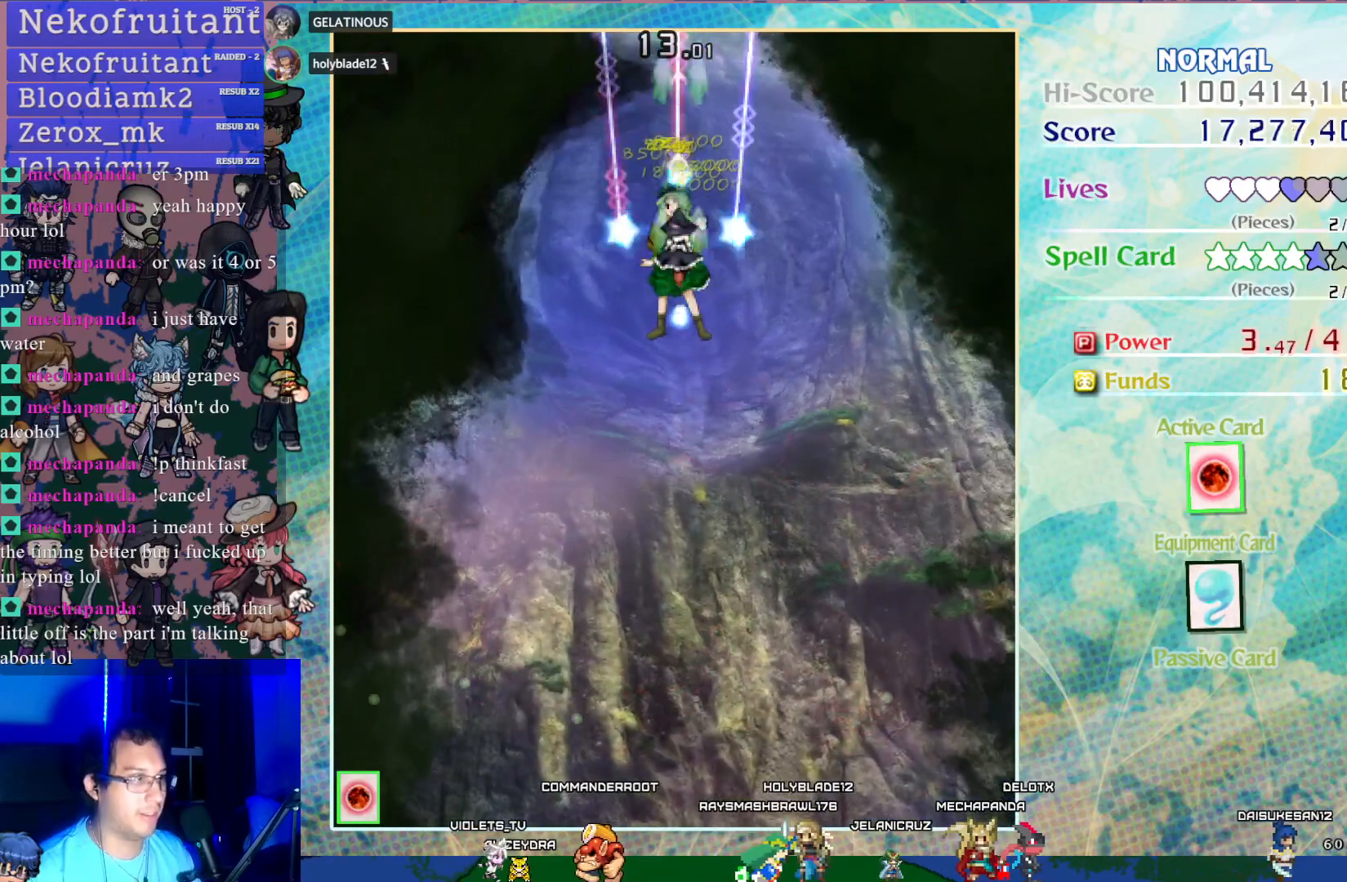
Gameplay with a controller (PlayStation layout); each line is a JSON object with the inputs held at the frame after it. "events" lists button and stick changes between this image and that frame as [ms after this image, input, new state], when the widget could be followed in between. Not read: L3 R3 right_stick.
{"buttons": ["CROSS", "DPAD_DOWN"], "left_stick": "center", "events": []}
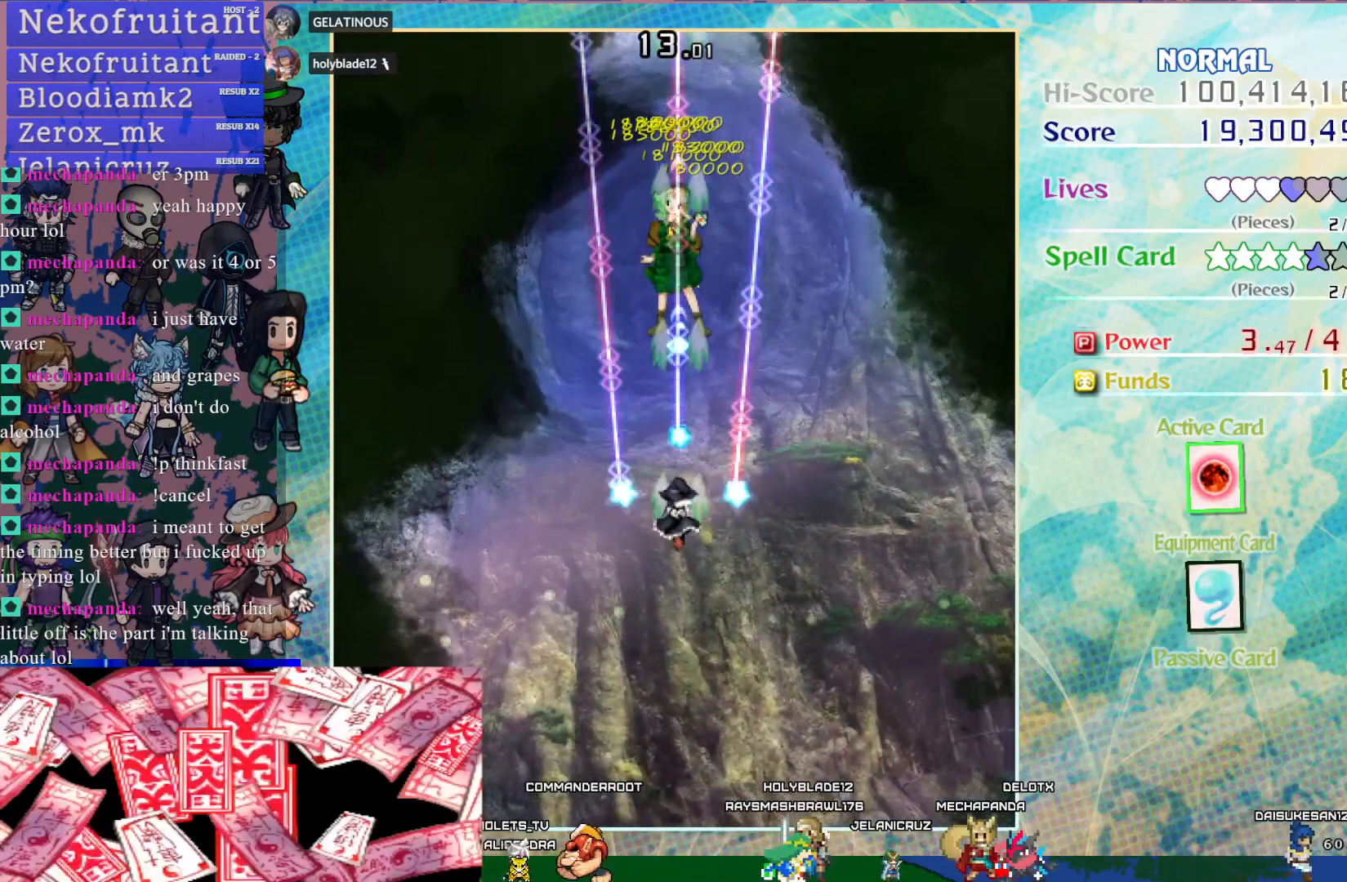
{"buttons": [], "left_stick": "center", "events": [[317, "DPAD_DOWN", "up"], [467, "CROSS", "up"]]}
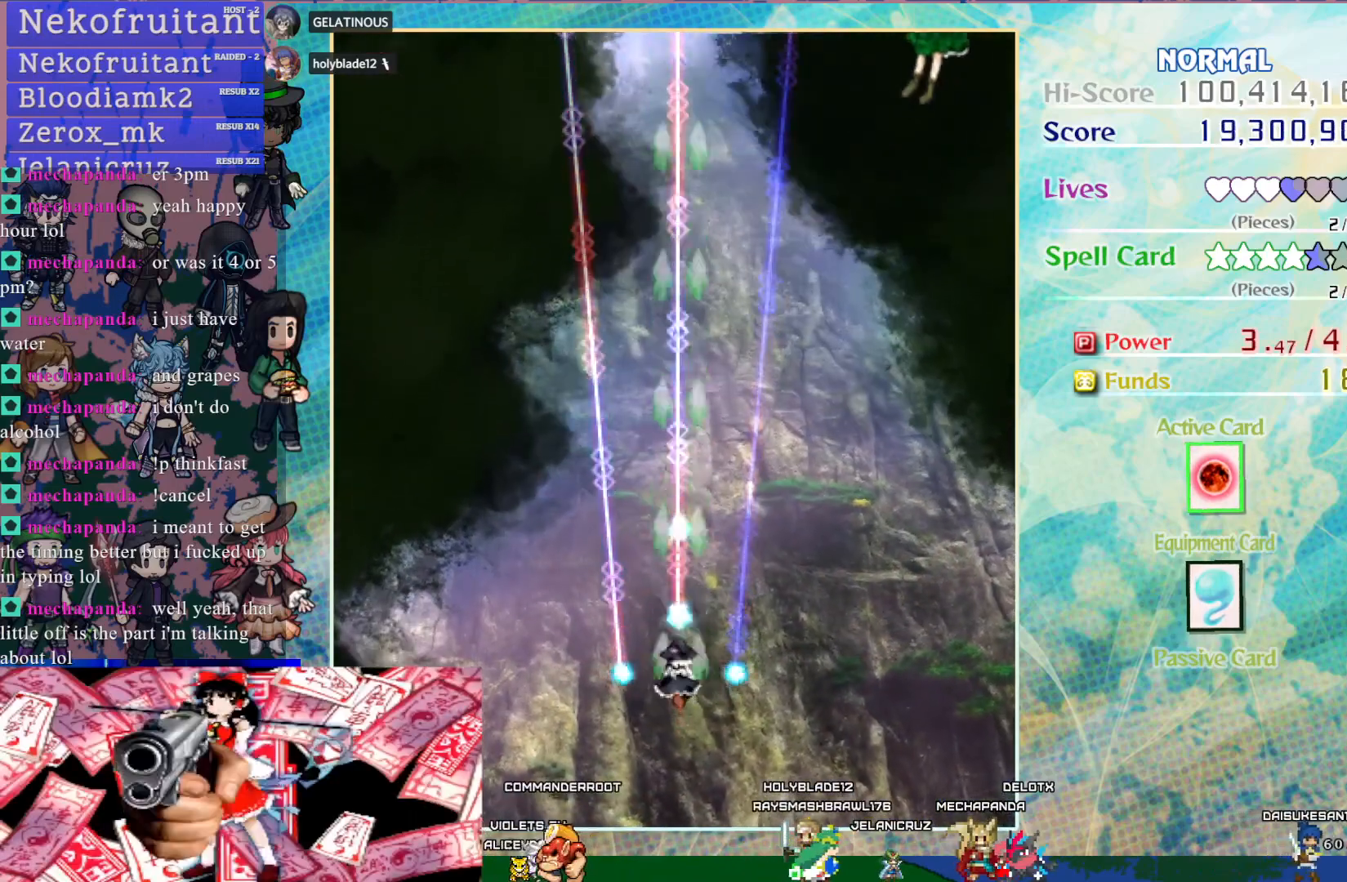
{"buttons": [], "left_stick": "center", "events": [[100, "START", "down"], [283, "START", "up"]]}
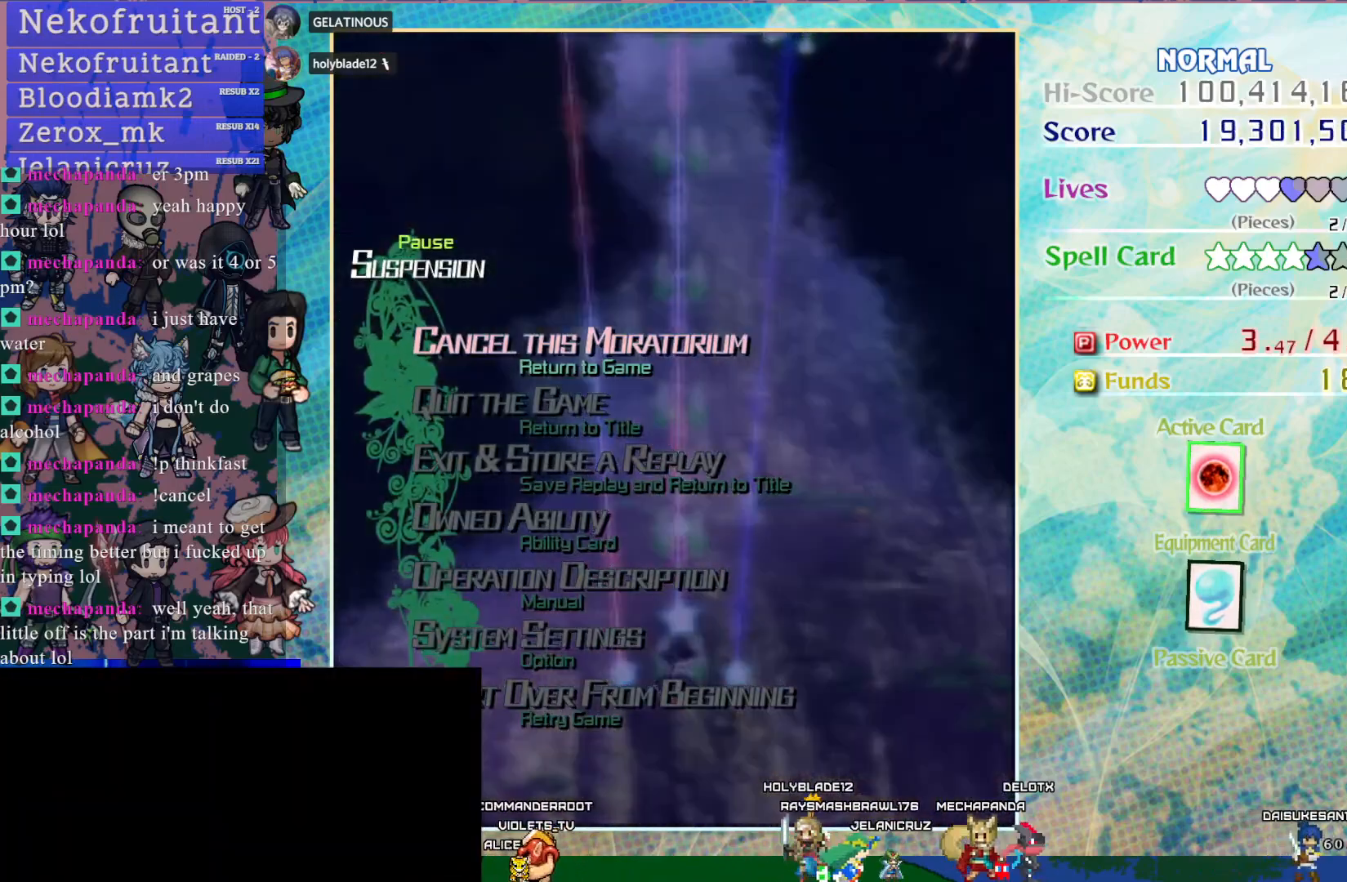
{"buttons": [], "left_stick": "center", "events": []}
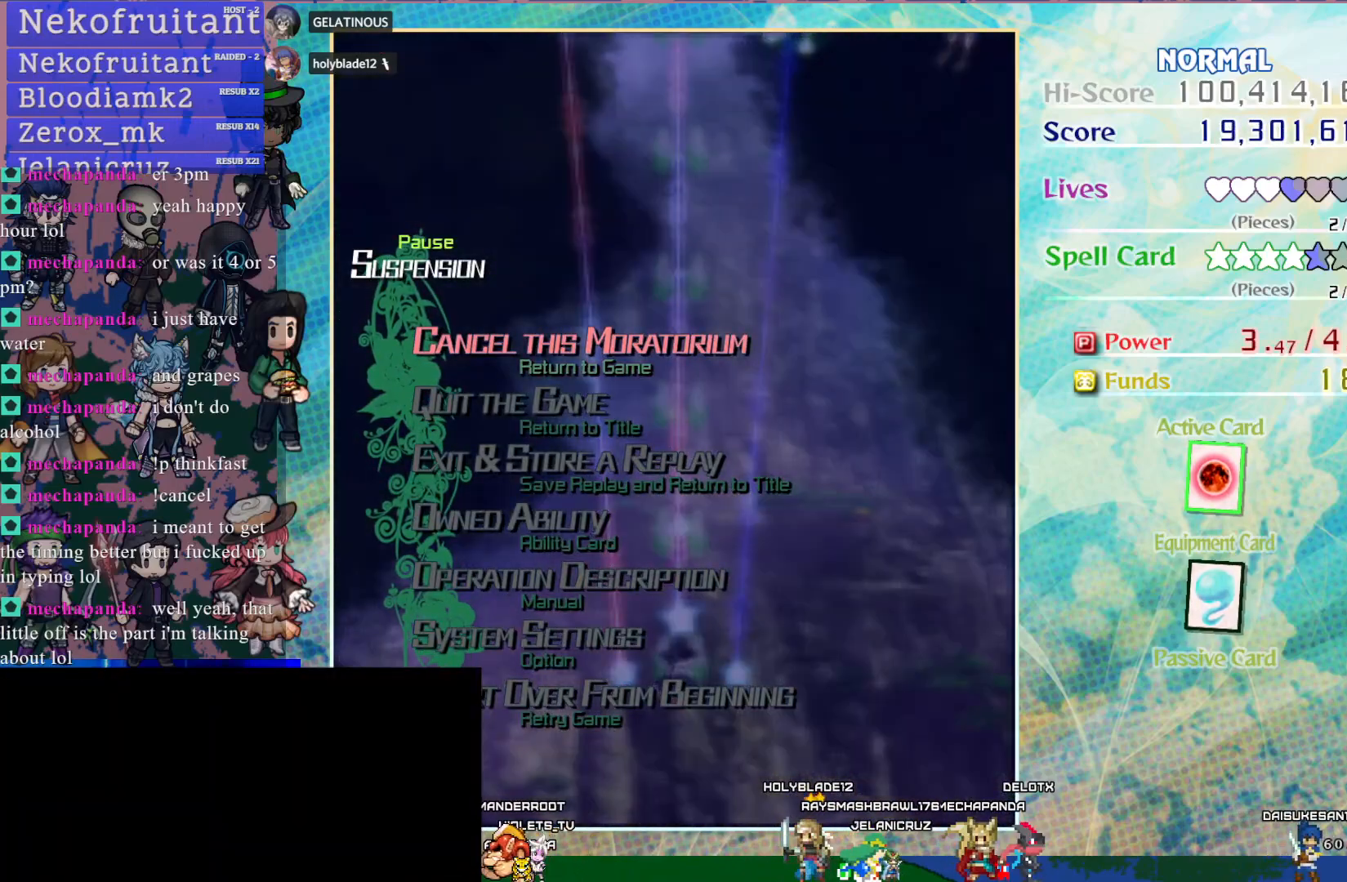
{"buttons": [], "left_stick": "center", "events": []}
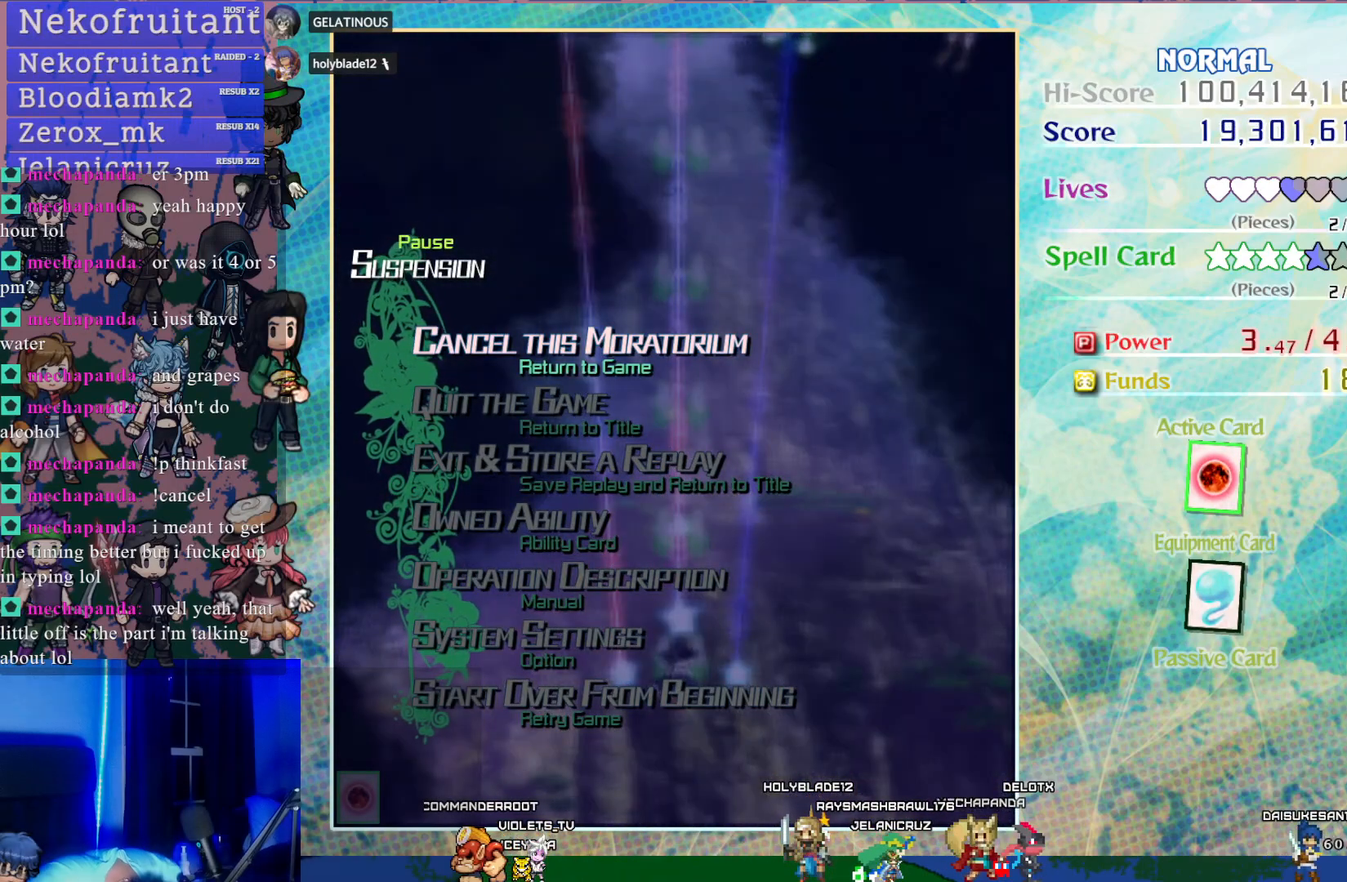
{"buttons": [], "left_stick": "center", "events": []}
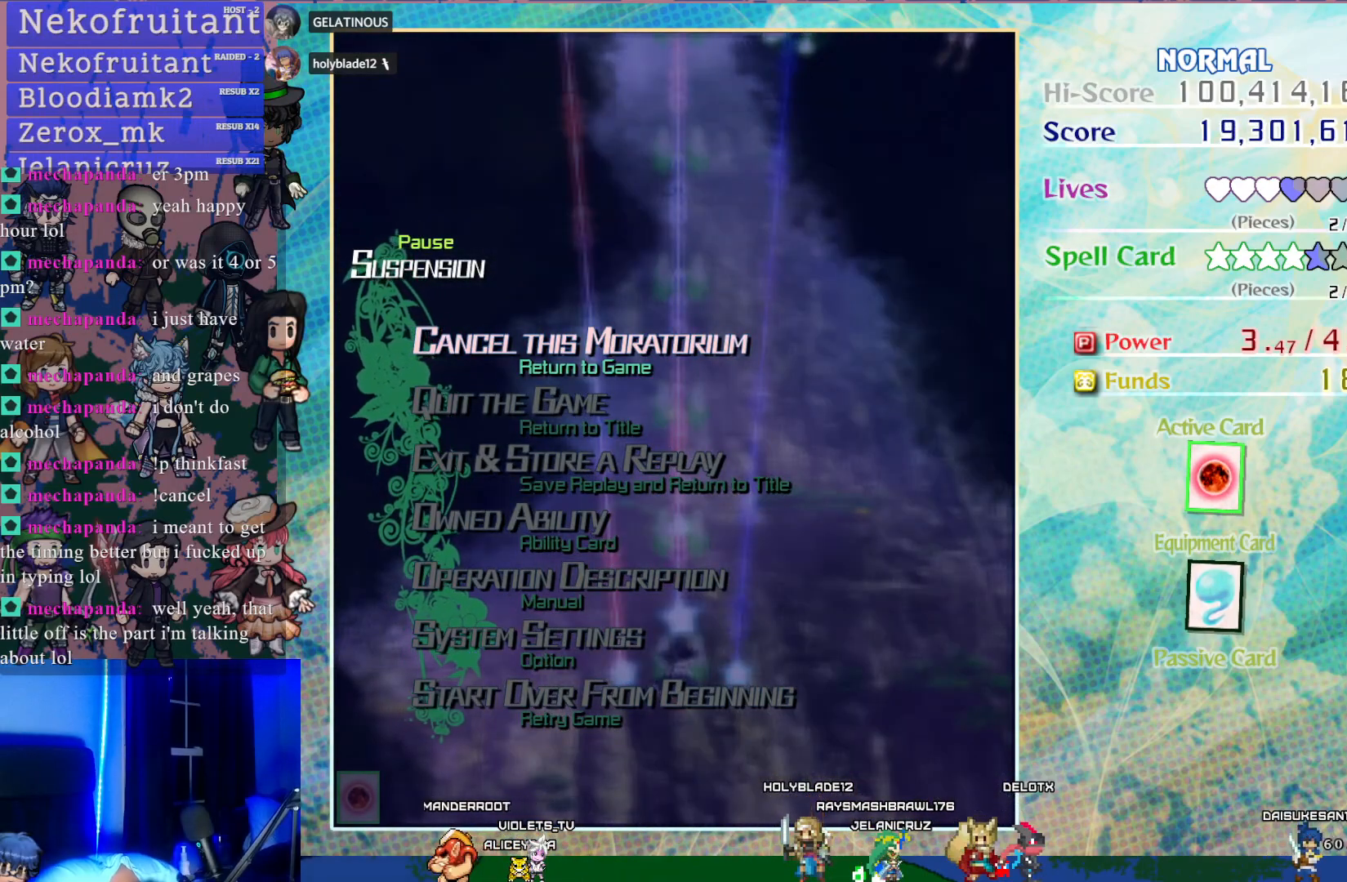
{"buttons": [], "left_stick": "center", "events": []}
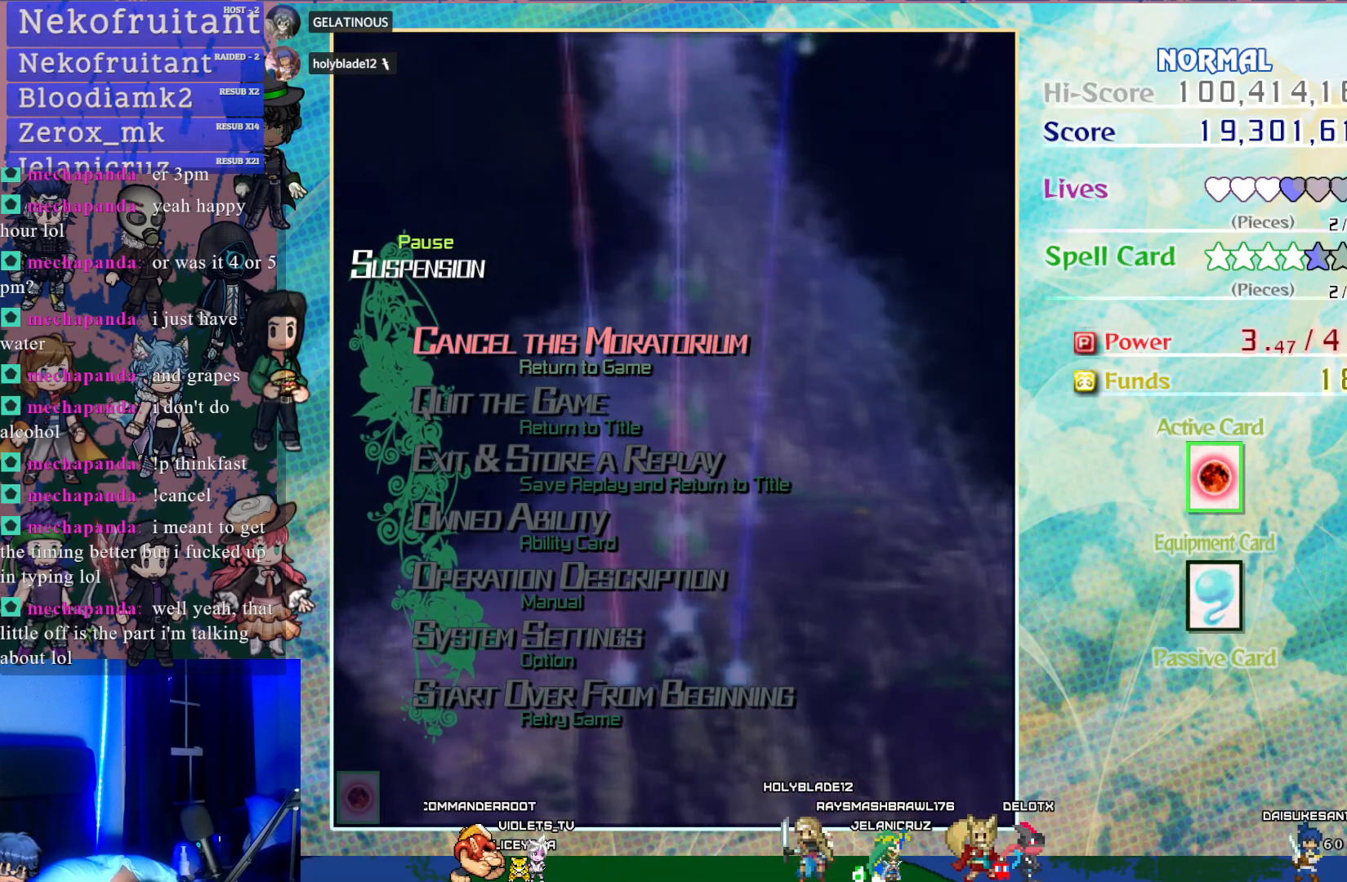
{"buttons": [], "left_stick": "center", "events": []}
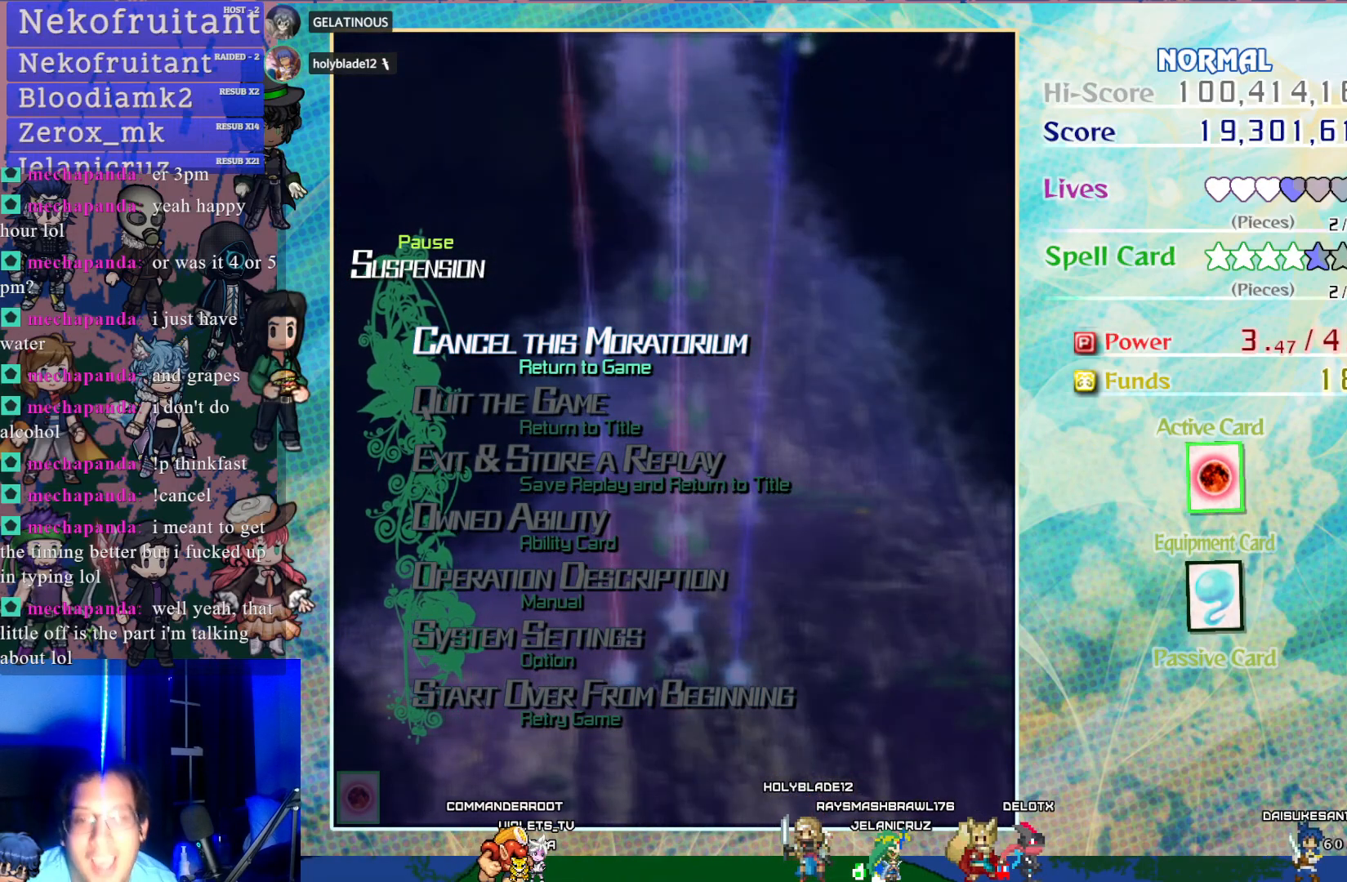
{"buttons": [], "left_stick": "center", "events": []}
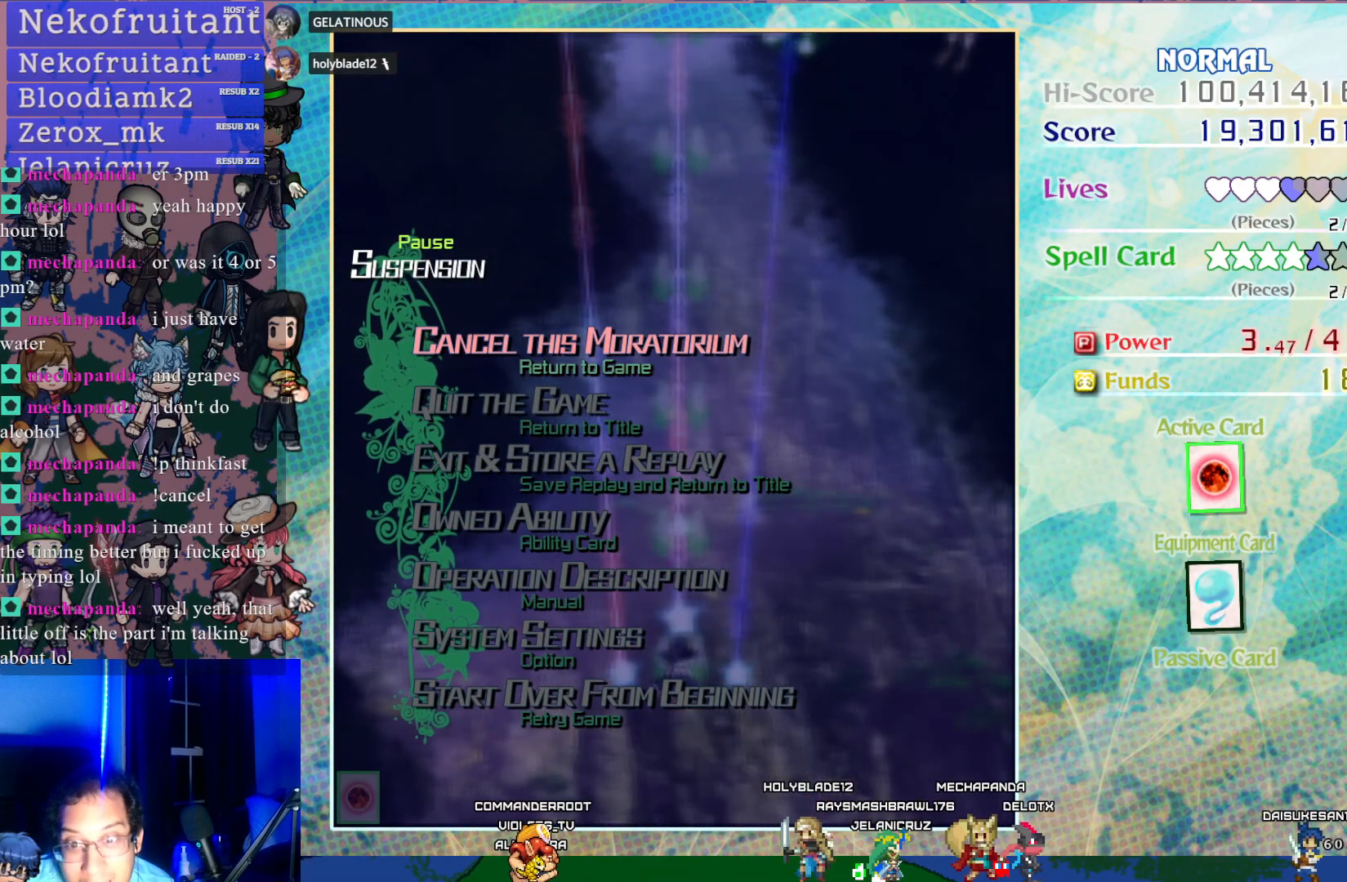
{"buttons": [], "left_stick": "center", "events": []}
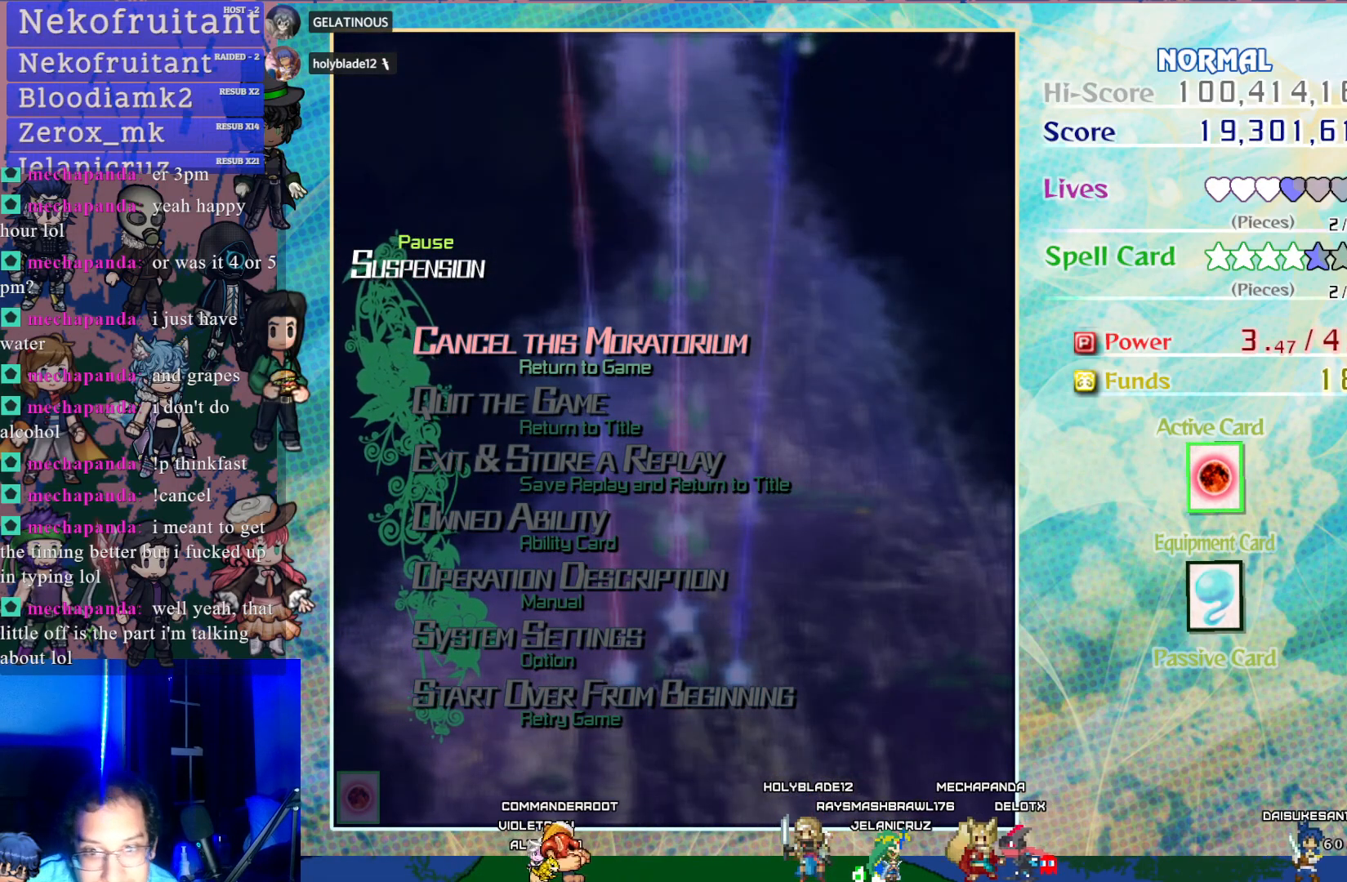
{"buttons": [], "left_stick": "center", "events": []}
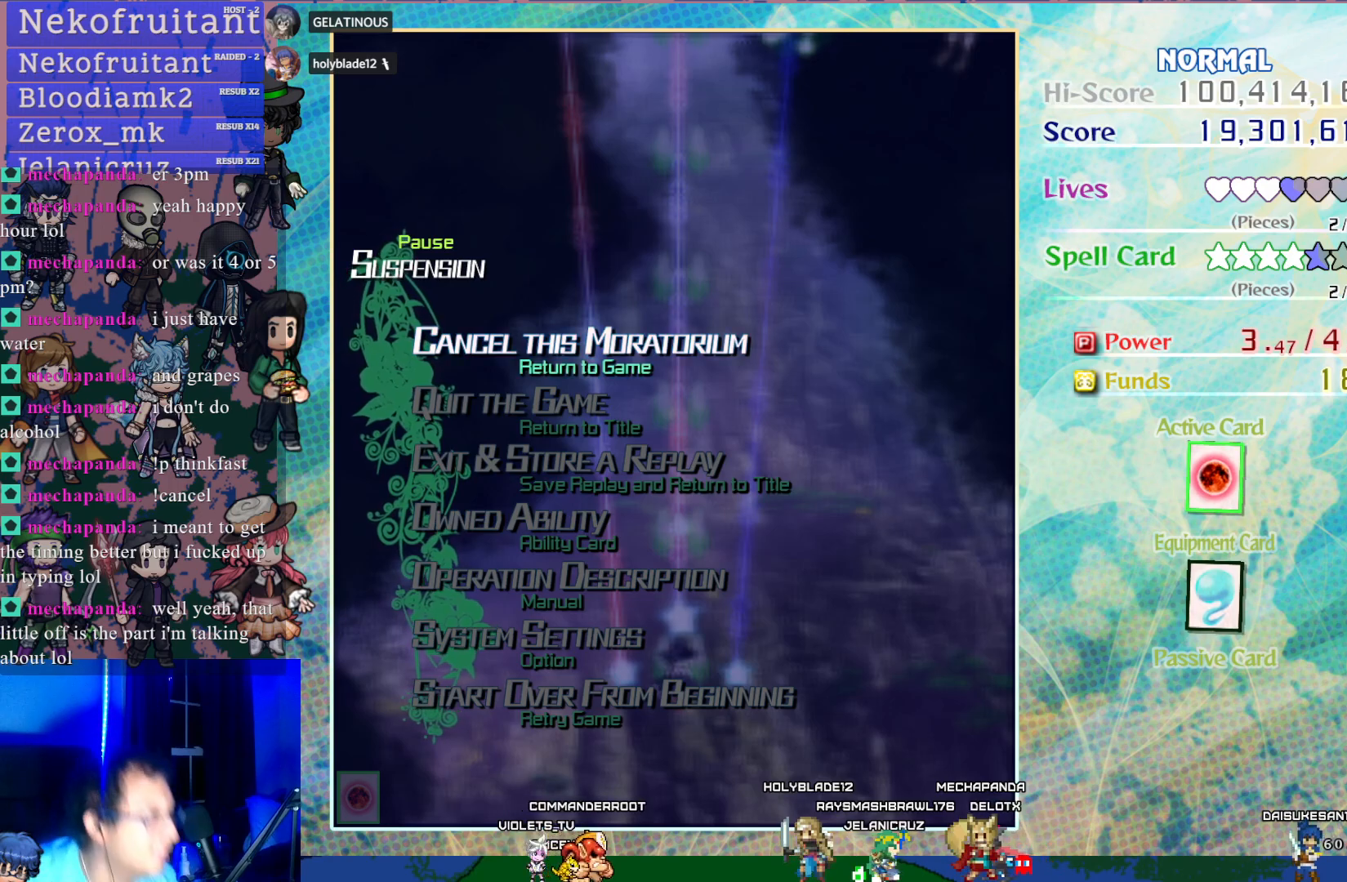
{"buttons": [], "left_stick": "center", "events": []}
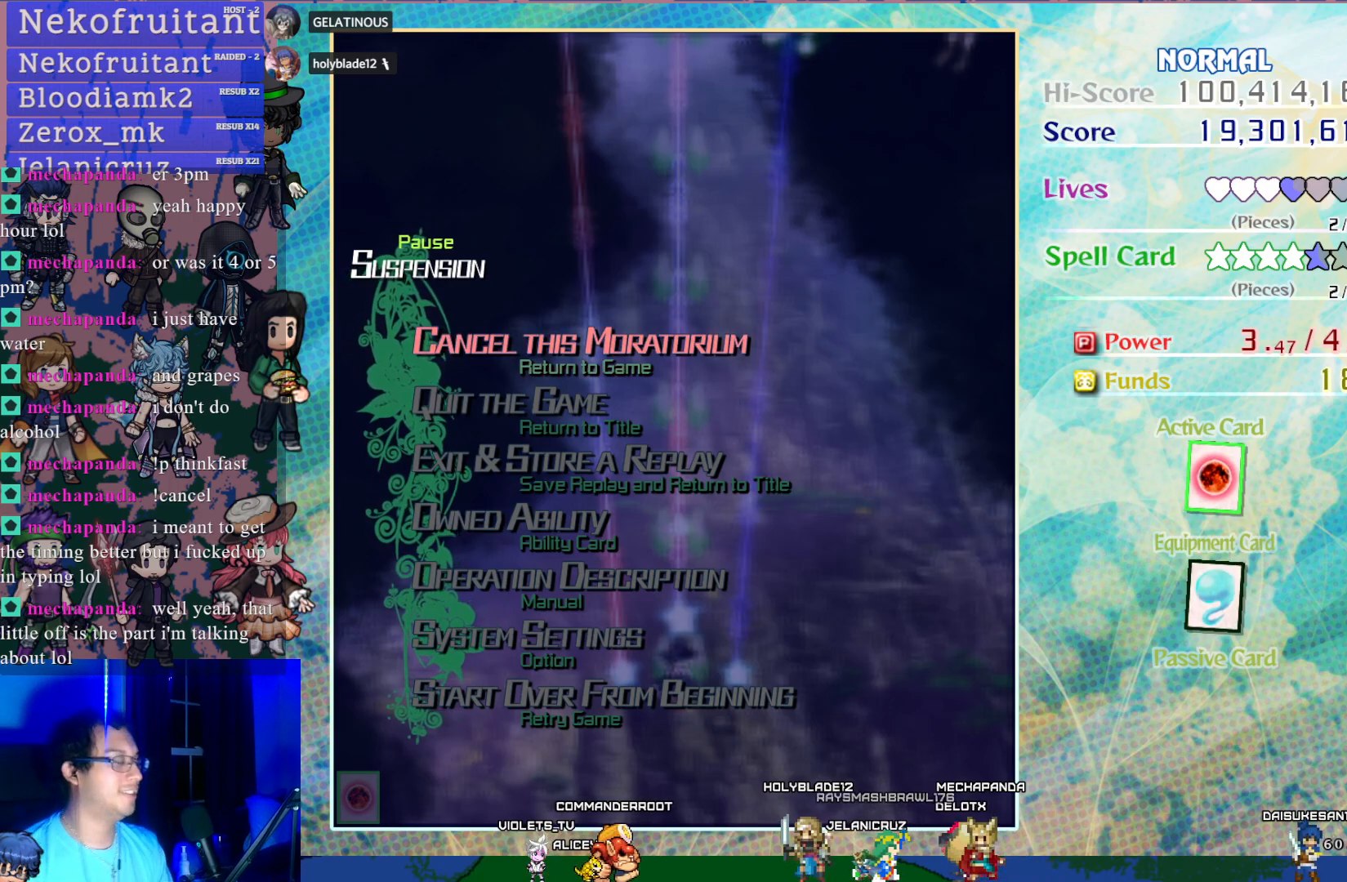
{"buttons": [], "left_stick": "center", "events": []}
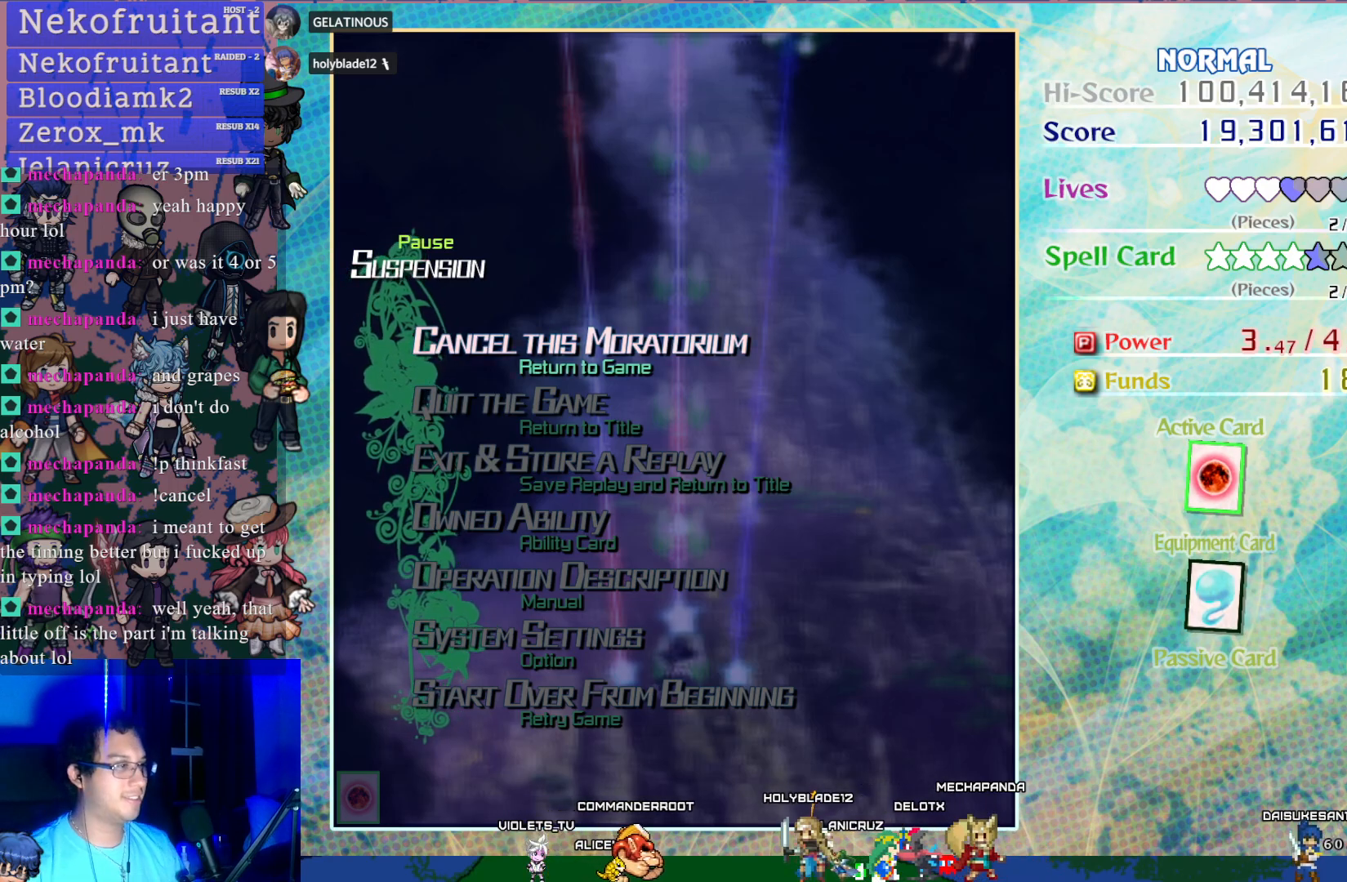
{"buttons": ["CROSS"], "left_stick": "center", "events": [[17, "CROSS", "down"]]}
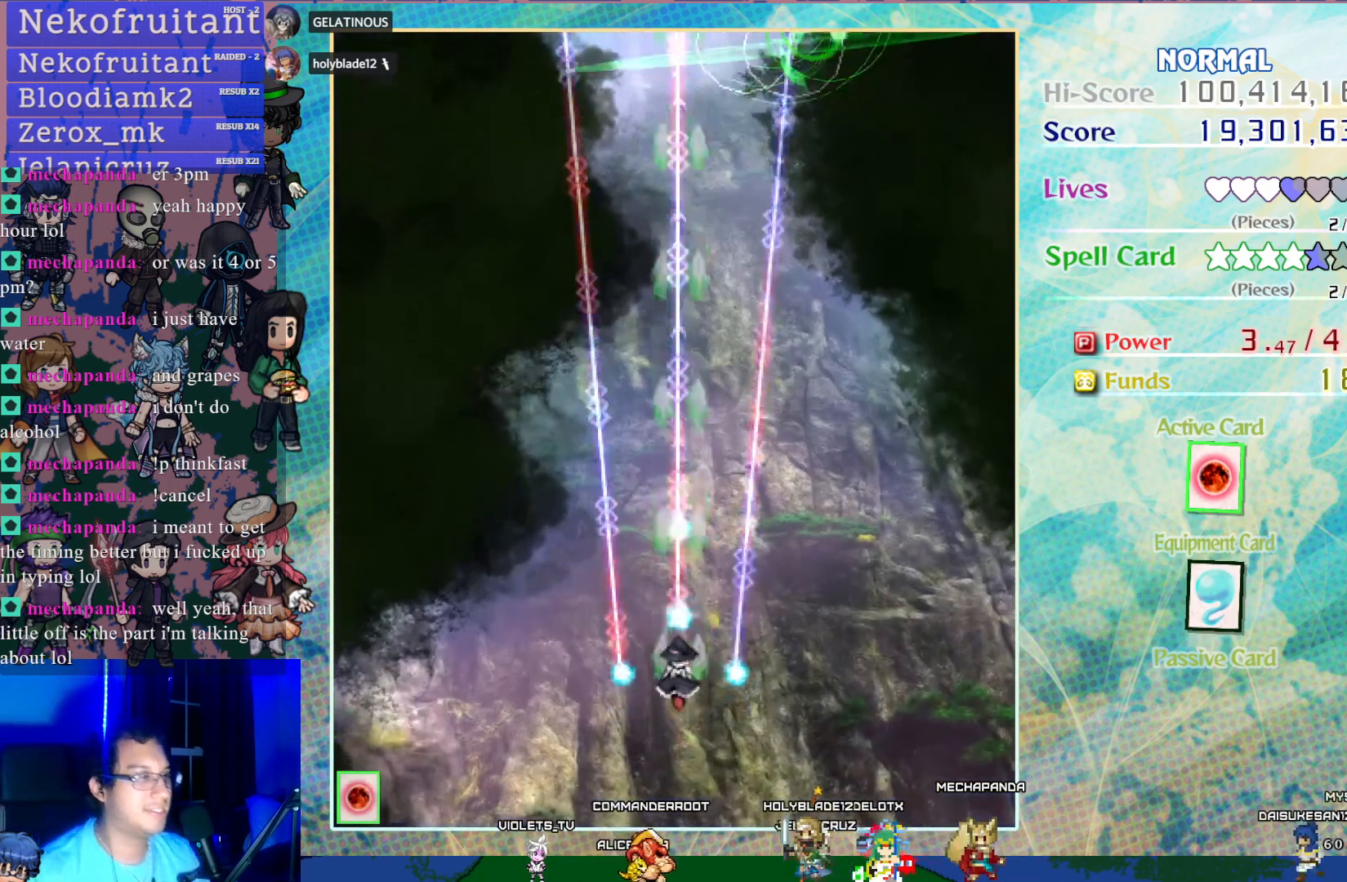
{"buttons": ["CROSS"], "left_stick": "center", "events": [[217, "DPAD_RIGHT", "down"], [333, "DPAD_RIGHT", "up"]]}
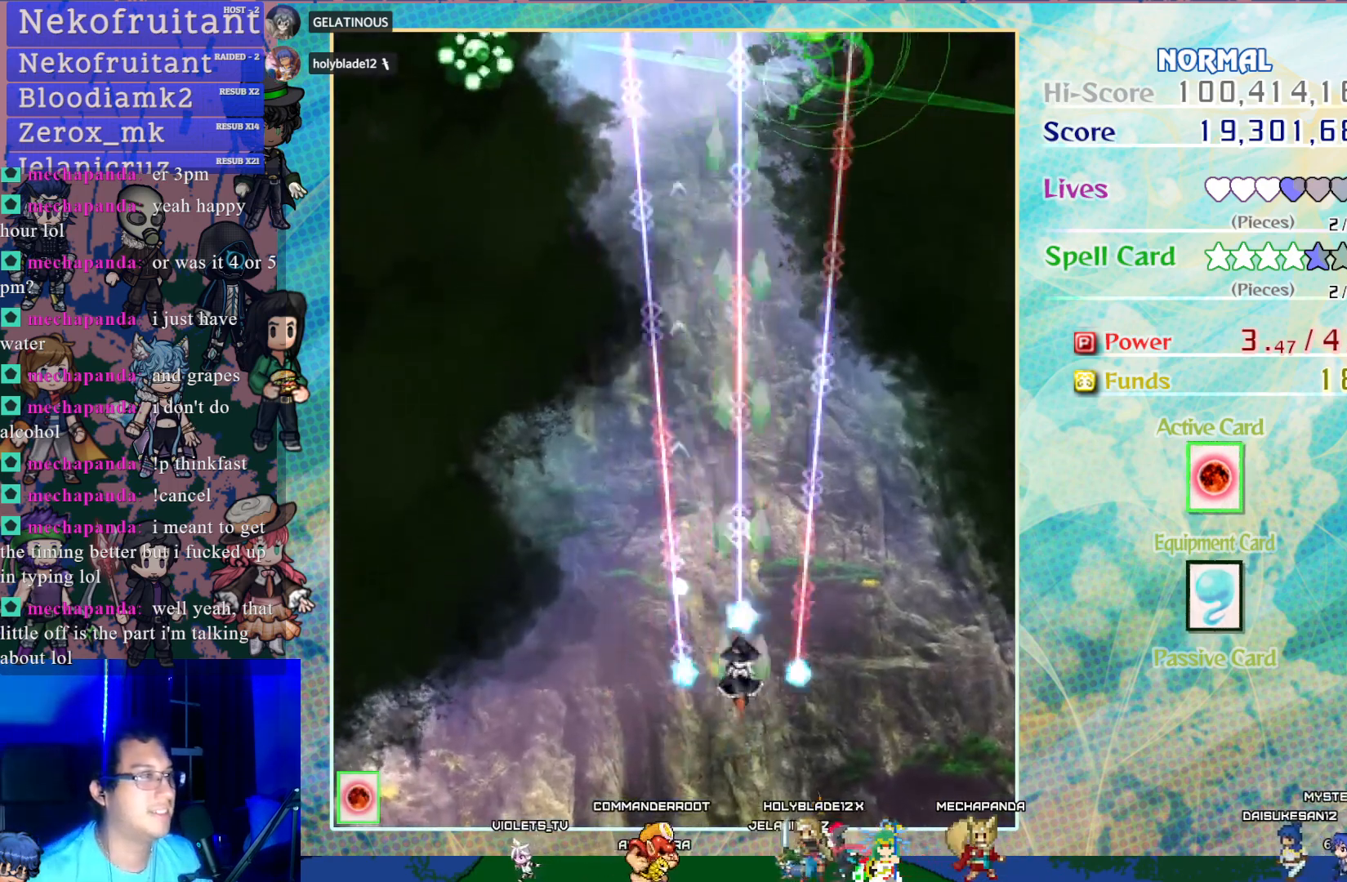
{"buttons": ["CROSS", "DPAD_LEFT"], "left_stick": "center", "events": [[200, "DPAD_LEFT", "down"]]}
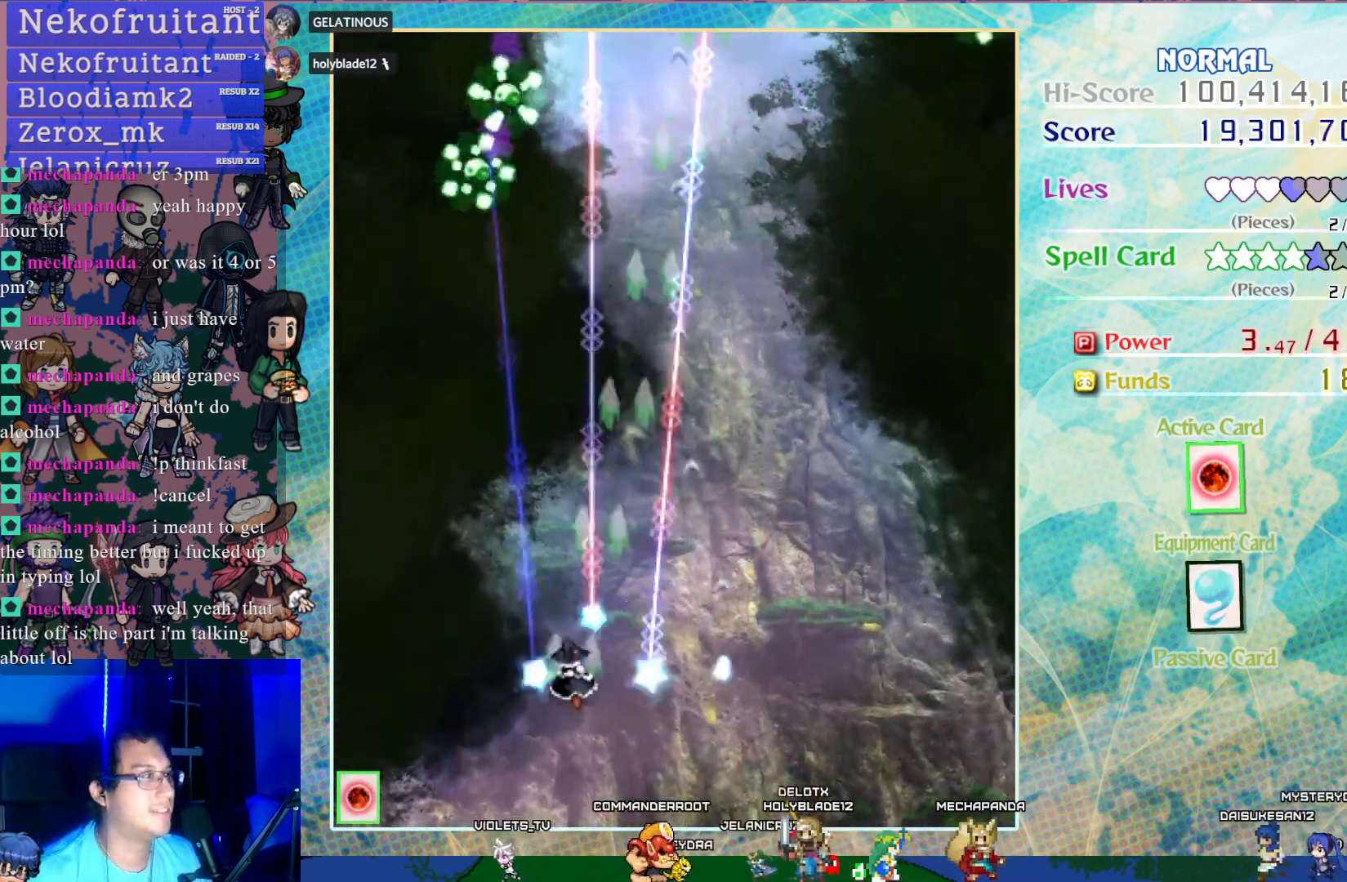
{"buttons": ["CROSS", "DPAD_RIGHT"], "left_stick": "center", "events": [[183, "DPAD_LEFT", "up"], [317, "DPAD_RIGHT", "down"]]}
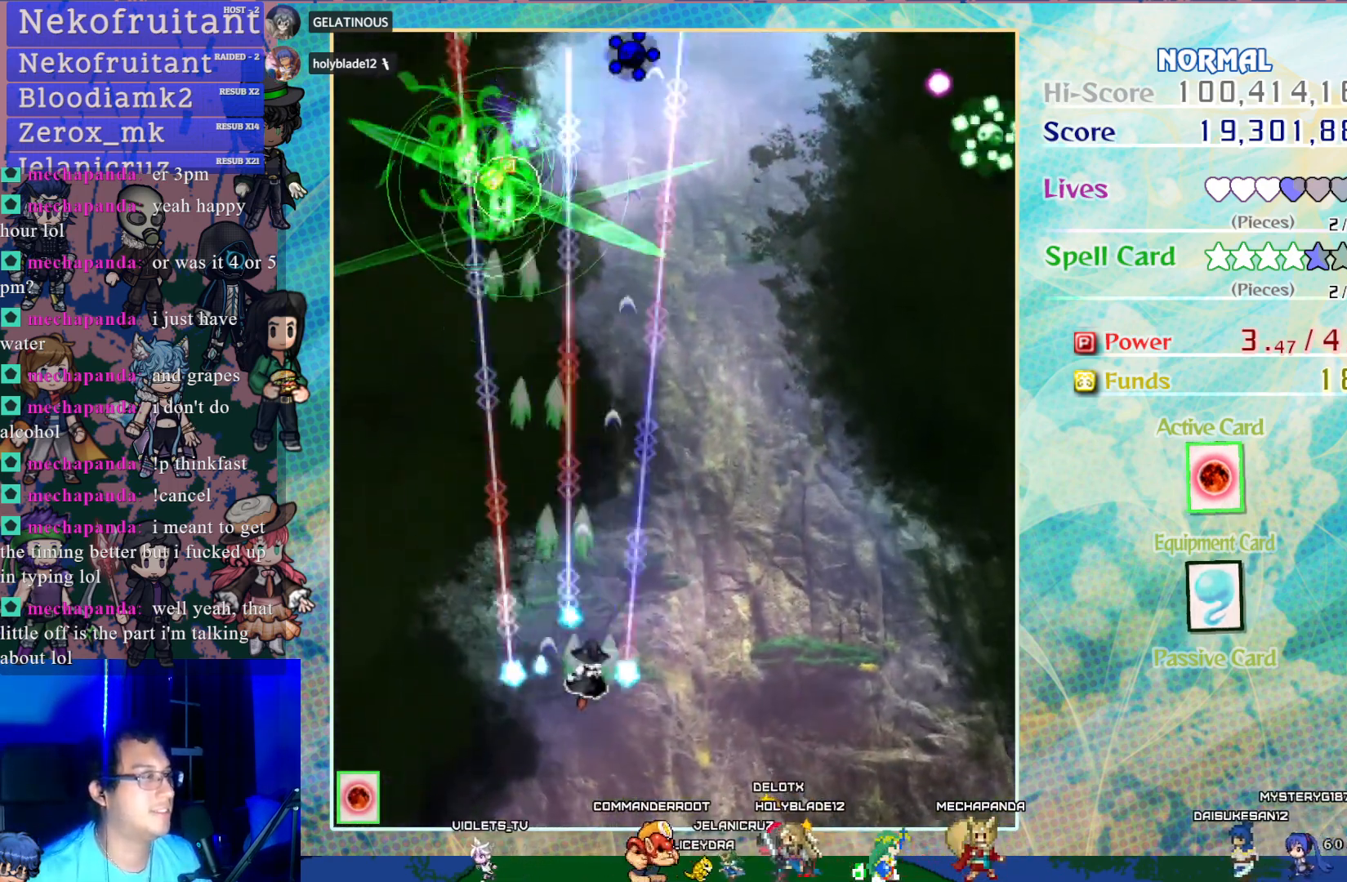
{"buttons": ["CROSS", "DPAD_RIGHT"], "left_stick": "center", "events": []}
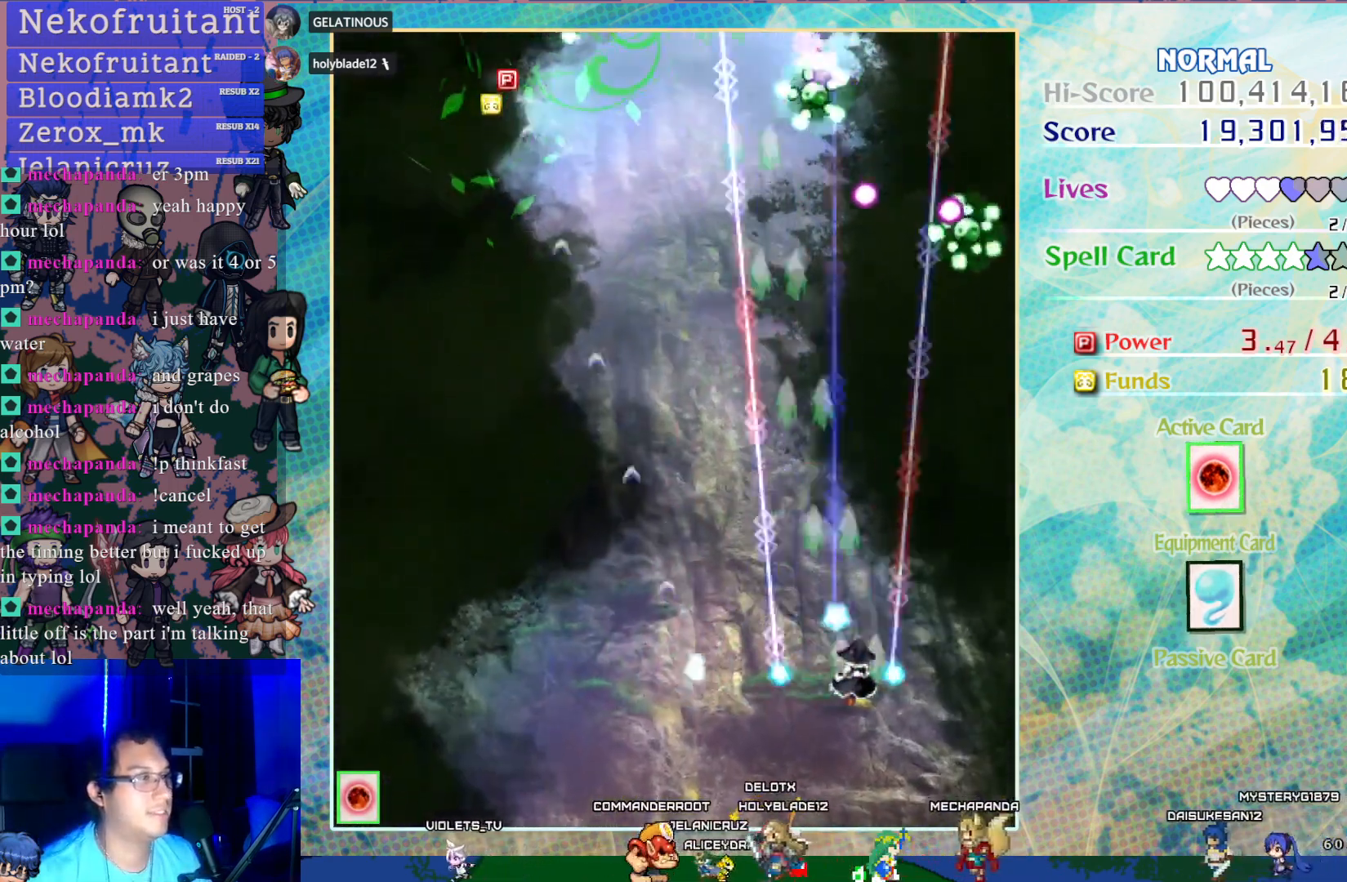
{"buttons": ["CROSS", "DPAD_LEFT"], "left_stick": "center", "events": [[150, "DPAD_RIGHT", "up"], [300, "DPAD_LEFT", "down"]]}
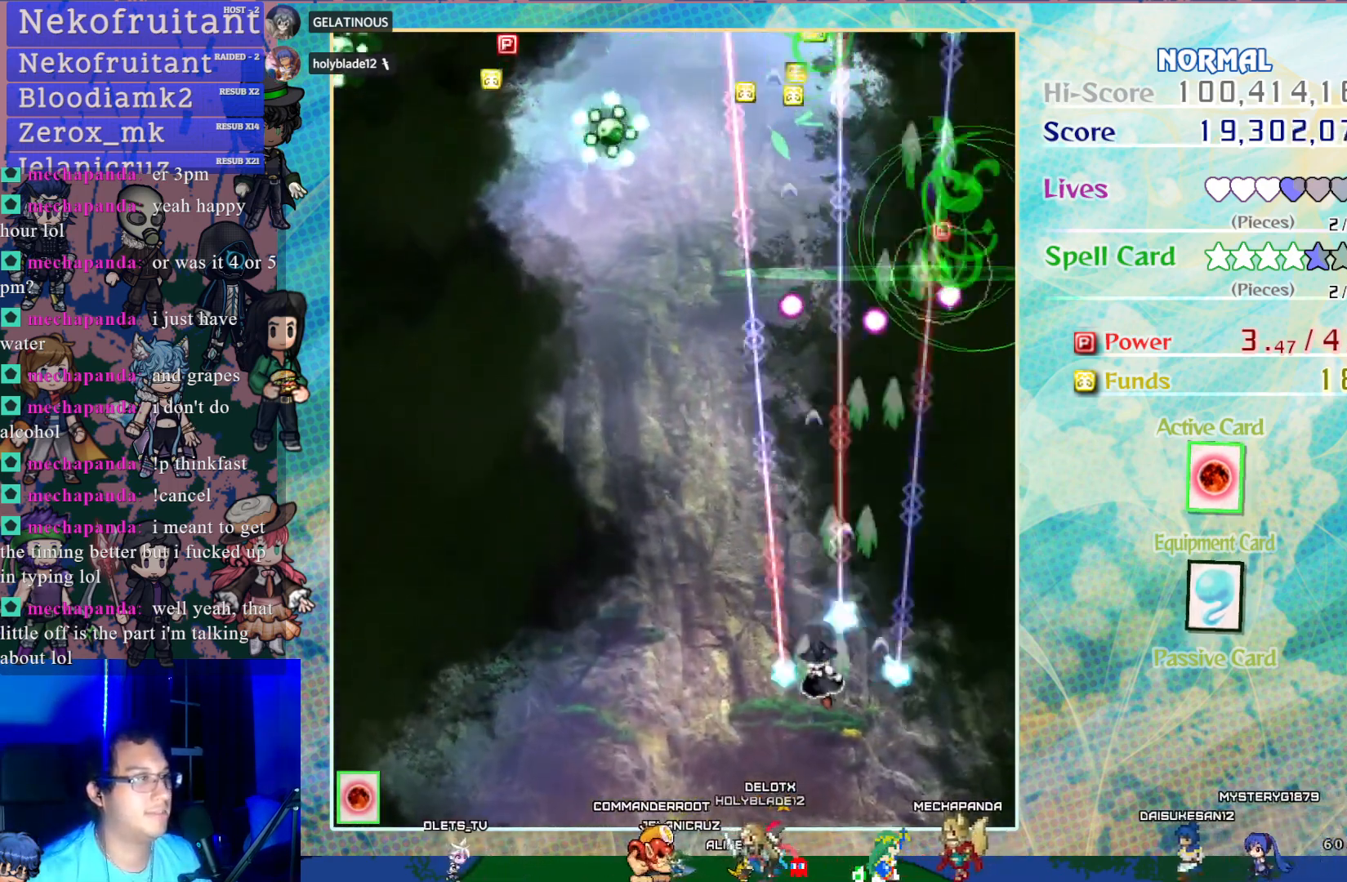
{"buttons": ["CROSS", "DPAD_LEFT"], "left_stick": "center", "events": []}
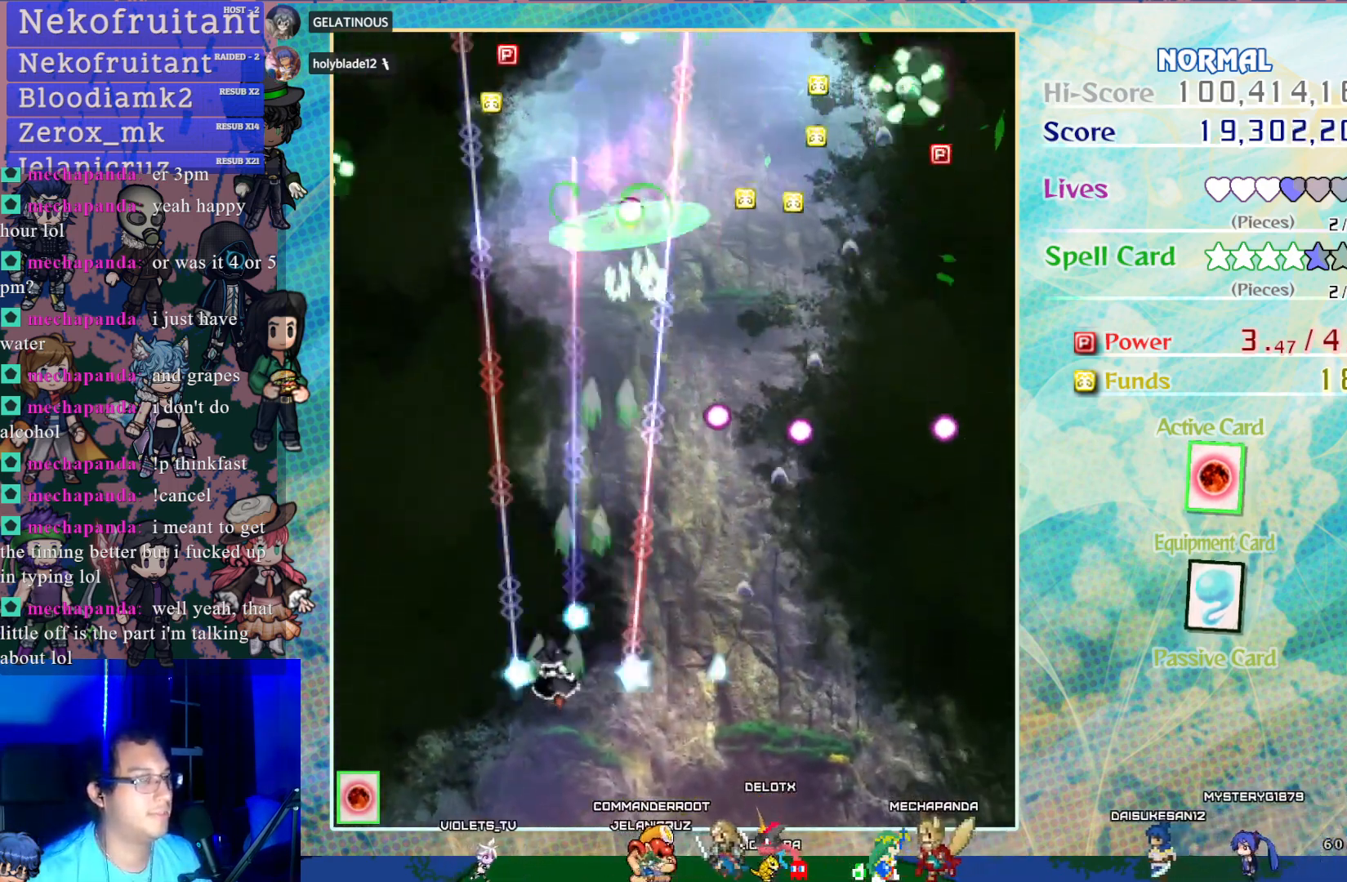
{"buttons": ["CROSS", "DPAD_UP"], "left_stick": "center", "events": [[283, "DPAD_UP", "down"], [383, "DPAD_LEFT", "up"]]}
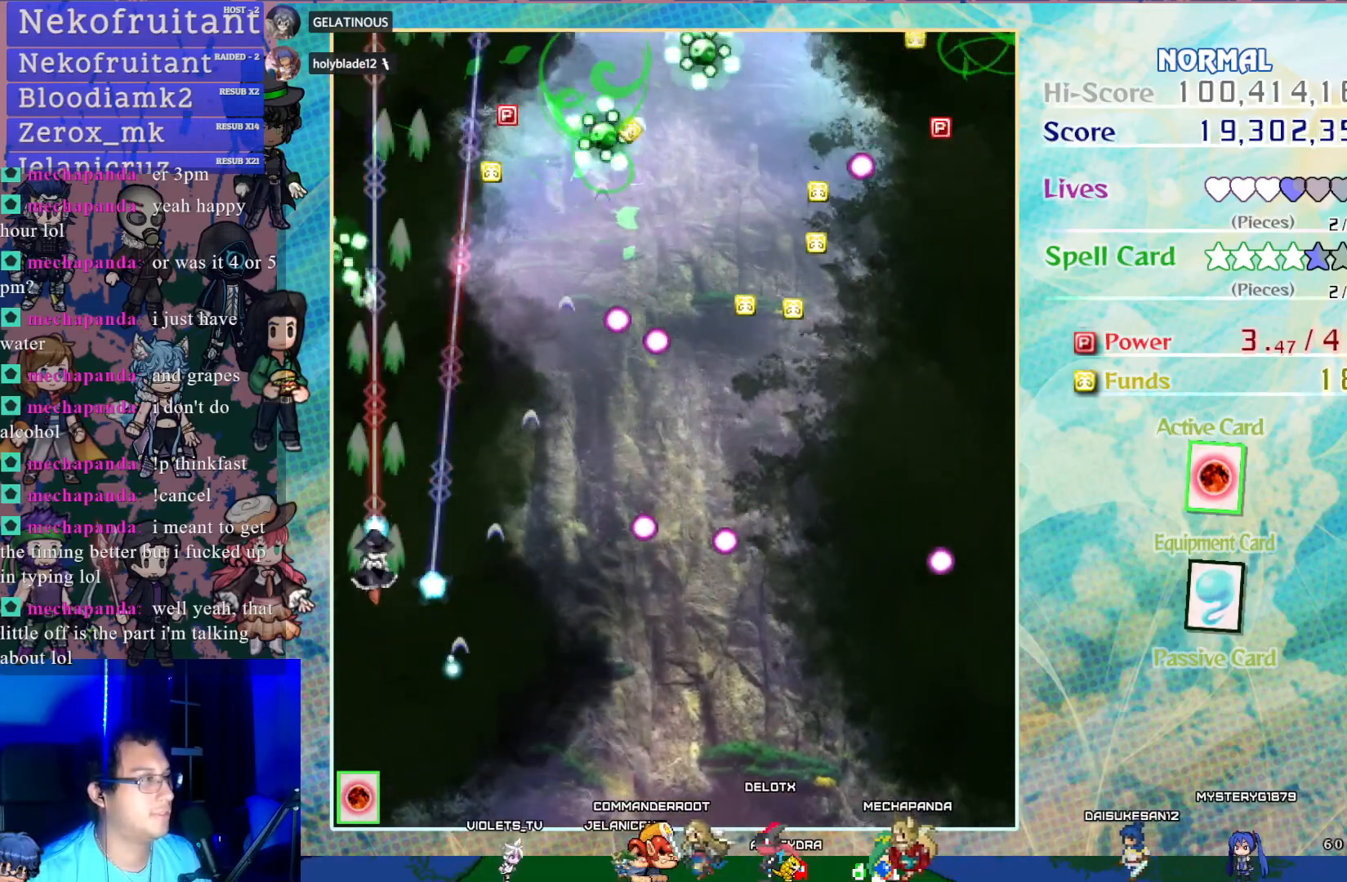
{"buttons": ["CROSS", "DPAD_UP"], "left_stick": "center", "events": [[33, "DPAD_RIGHT", "down"], [33, "DPAD_UP", "up"], [233, "DPAD_RIGHT", "up"], [467, "DPAD_UP", "down"]]}
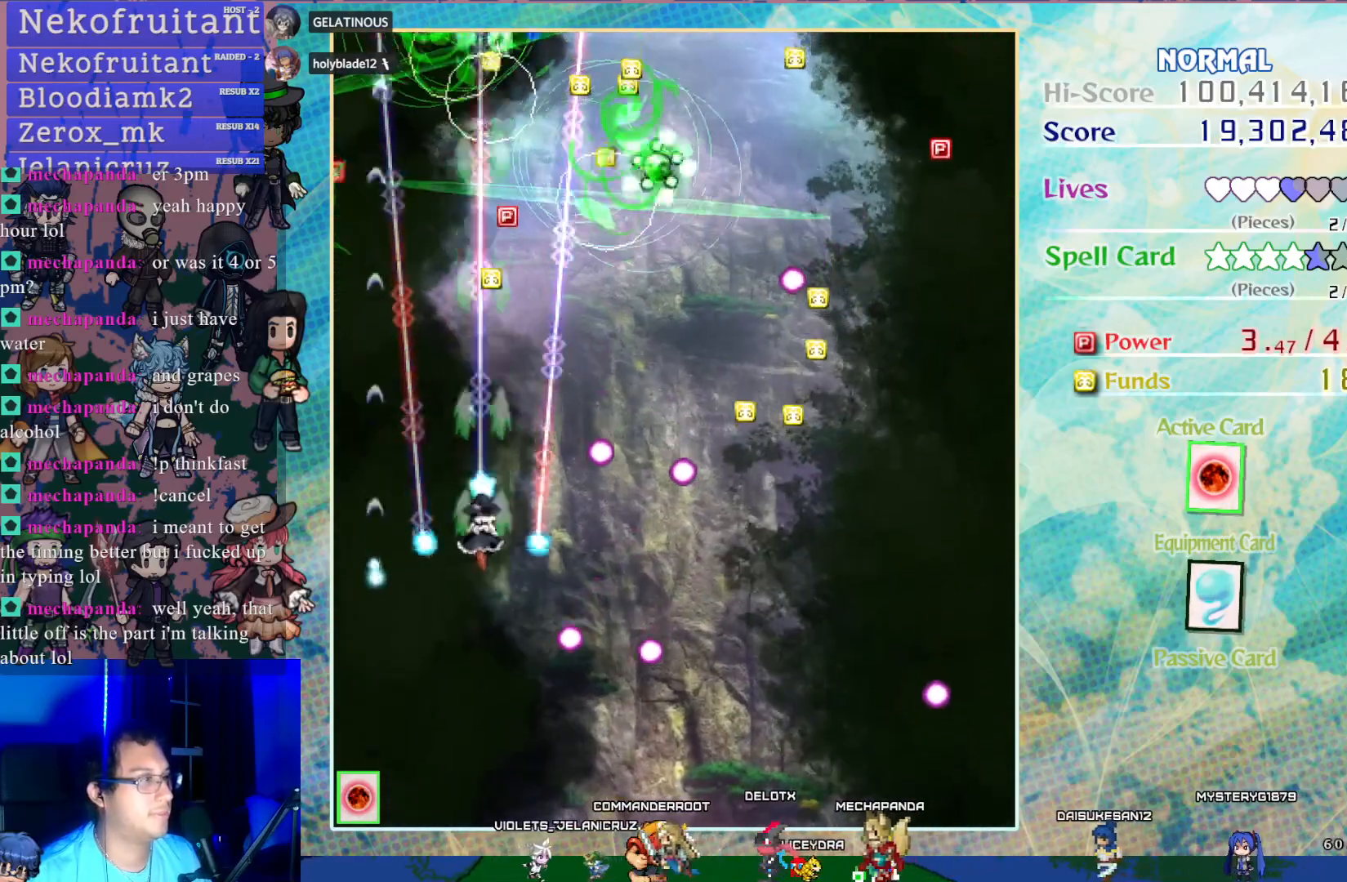
{"buttons": ["CROSS", "DPAD_DOWN"], "left_stick": "center", "events": [[117, "DPAD_RIGHT", "down"], [150, "DPAD_UP", "up"], [400, "DPAD_RIGHT", "up"], [500, "DPAD_DOWN", "down"]]}
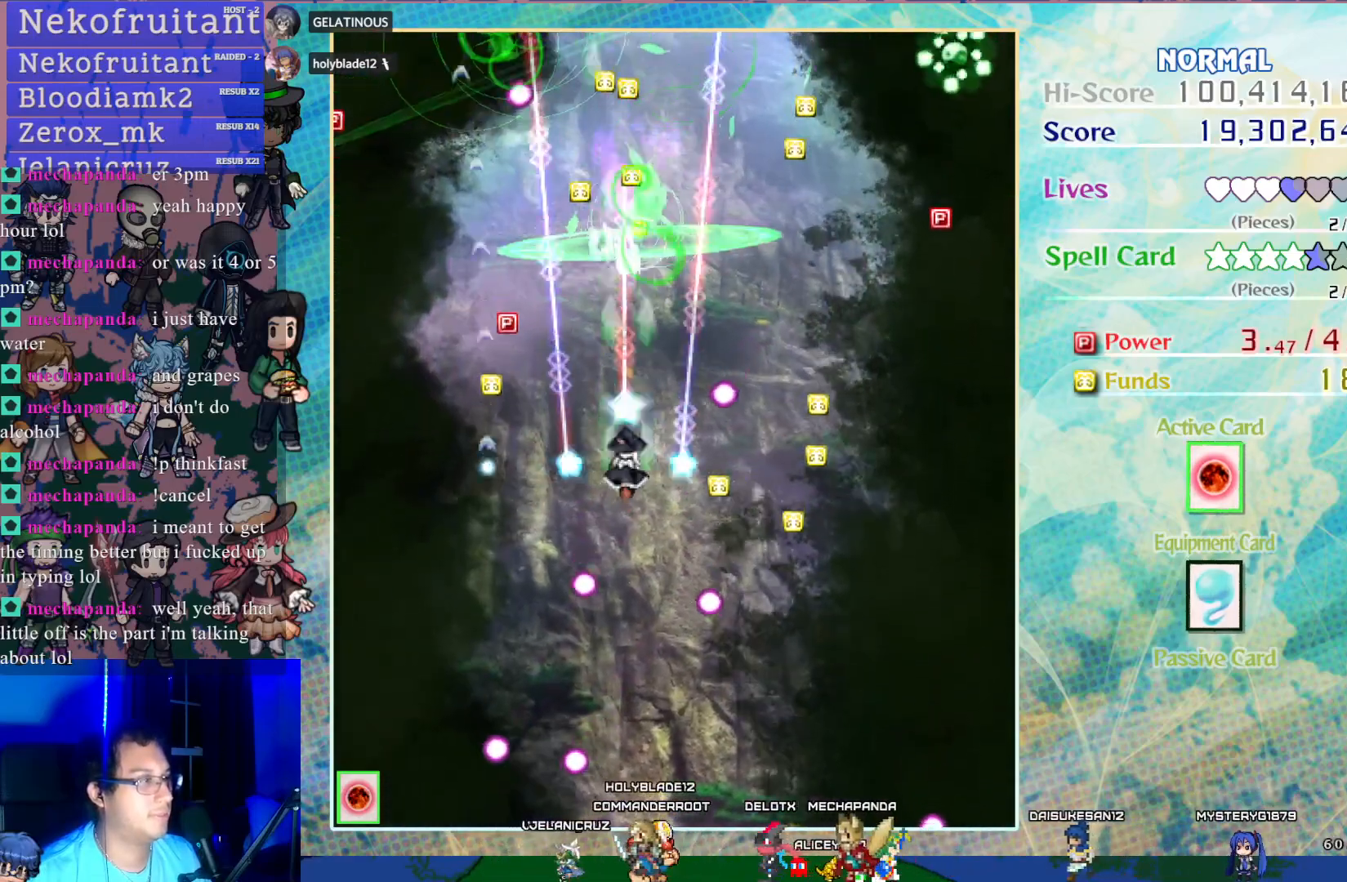
{"buttons": ["CROSS", "DPAD_UP"], "left_stick": "center", "events": [[83, "DPAD_RIGHT", "down"], [150, "DPAD_DOWN", "up"], [367, "DPAD_UP", "down"], [417, "DPAD_RIGHT", "up"]]}
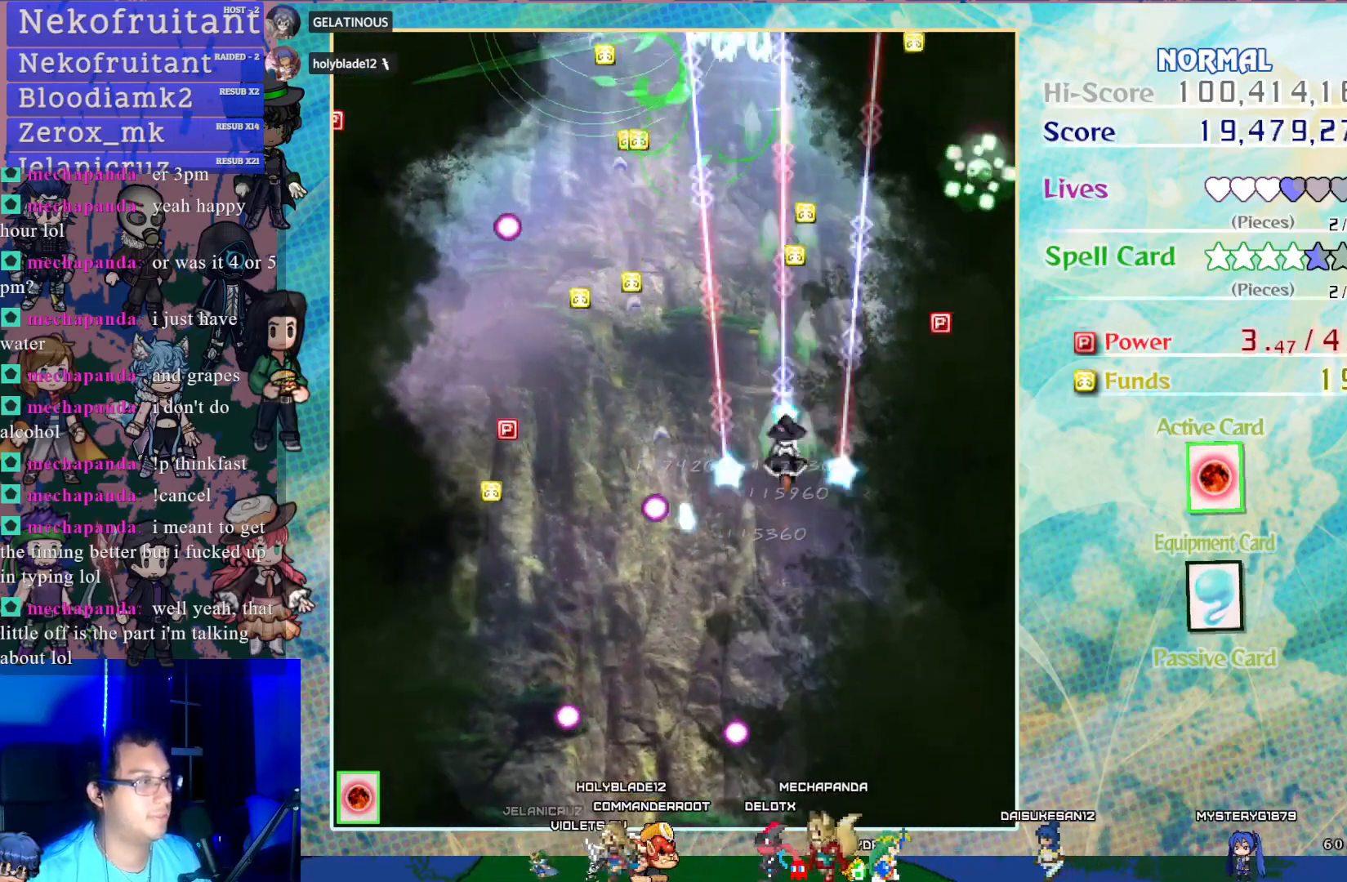
{"buttons": ["CROSS", "DPAD_LEFT"], "left_stick": "center", "events": [[367, "DPAD_LEFT", "down"], [433, "DPAD_UP", "up"]]}
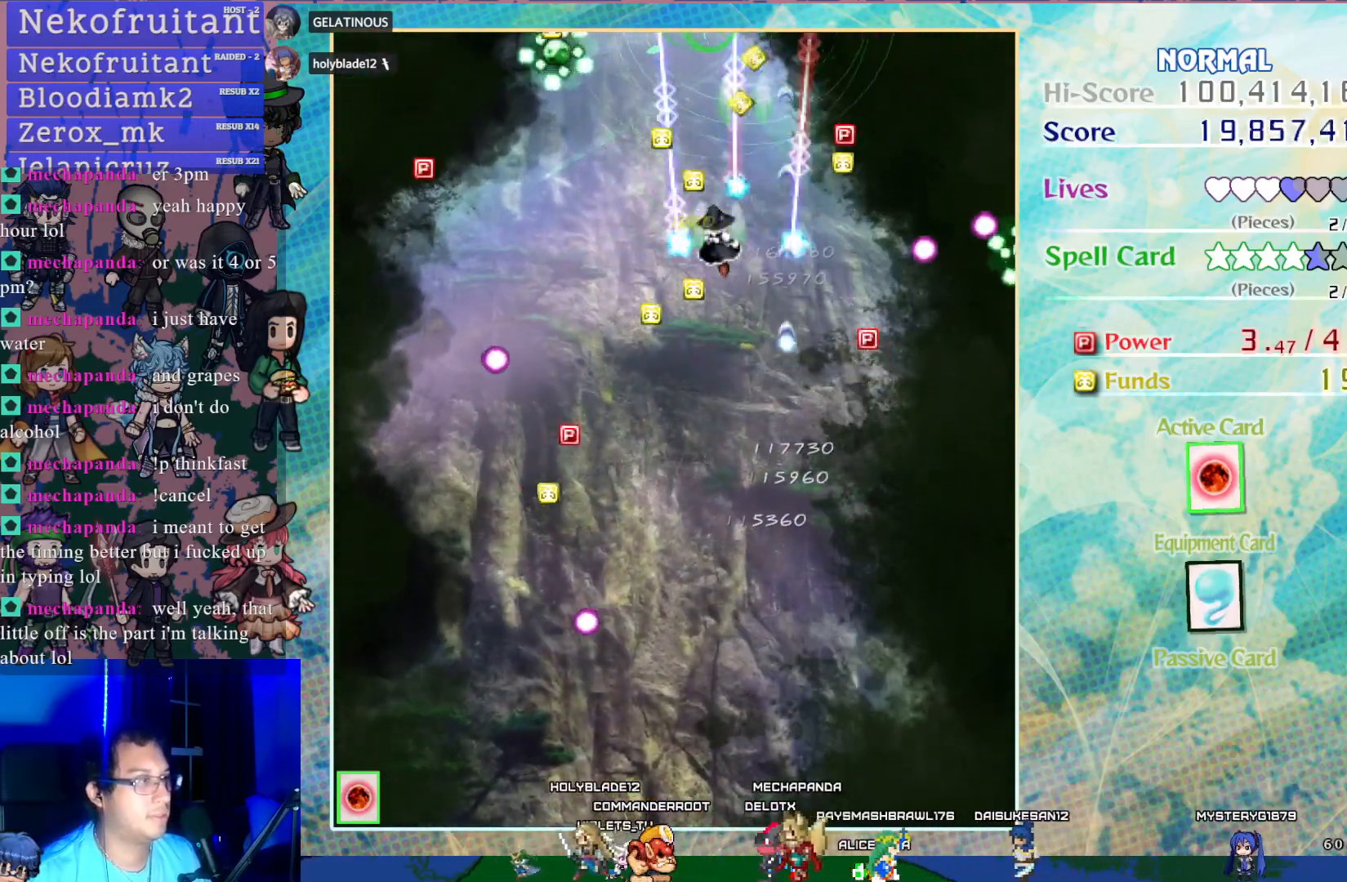
{"buttons": ["CROSS", "DPAD_LEFT"], "left_stick": "center", "events": [[50, "DPAD_DOWN", "down"], [83, "DPAD_LEFT", "up"], [383, "DPAD_LEFT", "down"], [467, "DPAD_DOWN", "up"]]}
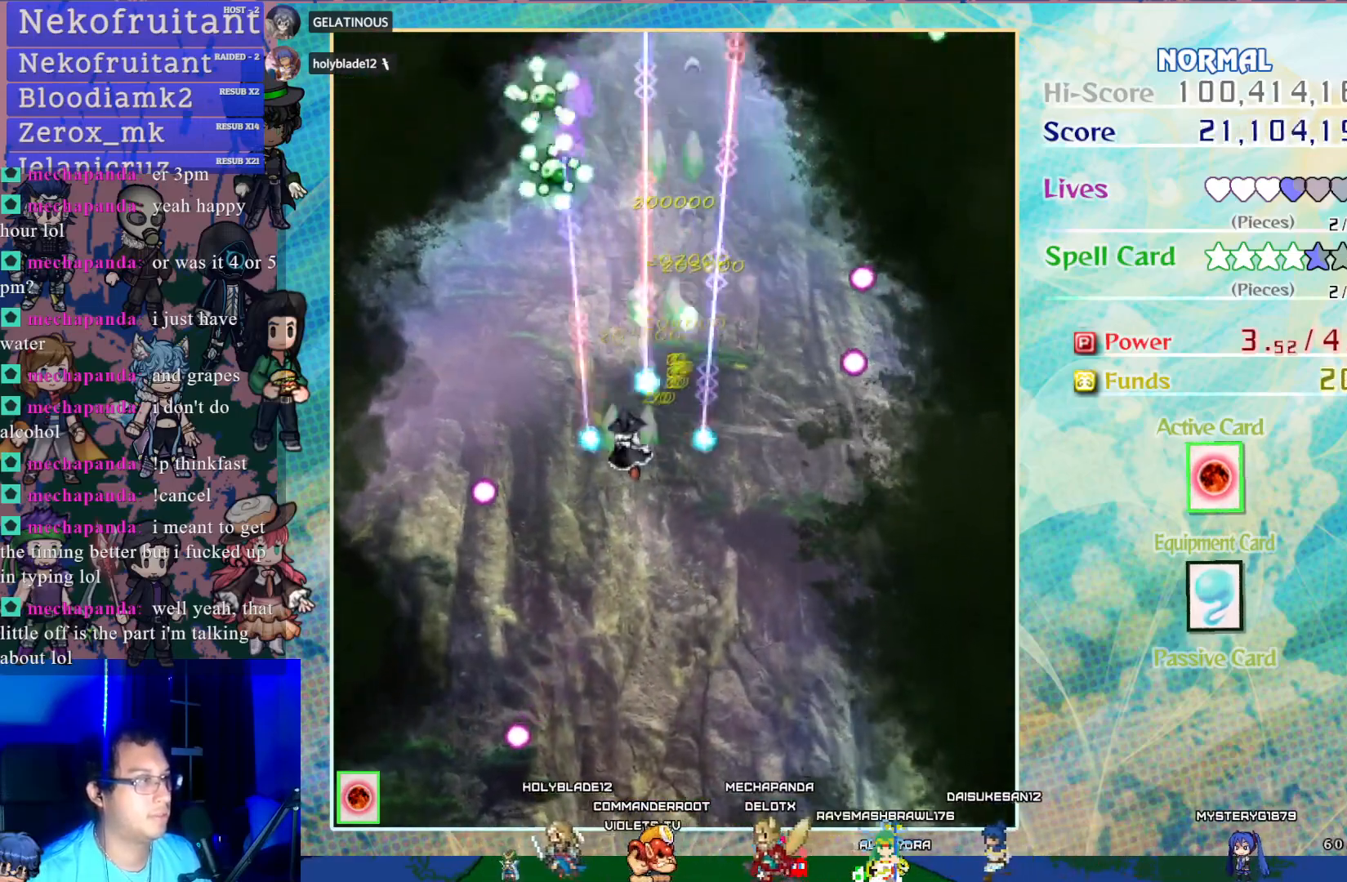
{"buttons": ["CROSS"], "left_stick": "center", "events": [[100, "DPAD_DOWN", "down"], [133, "DPAD_LEFT", "up"], [217, "DPAD_RIGHT", "down"], [250, "DPAD_DOWN", "up"], [250, "DPAD_RIGHT", "up"], [300, "DPAD_LEFT", "down"], [417, "DPAD_LEFT", "up"]]}
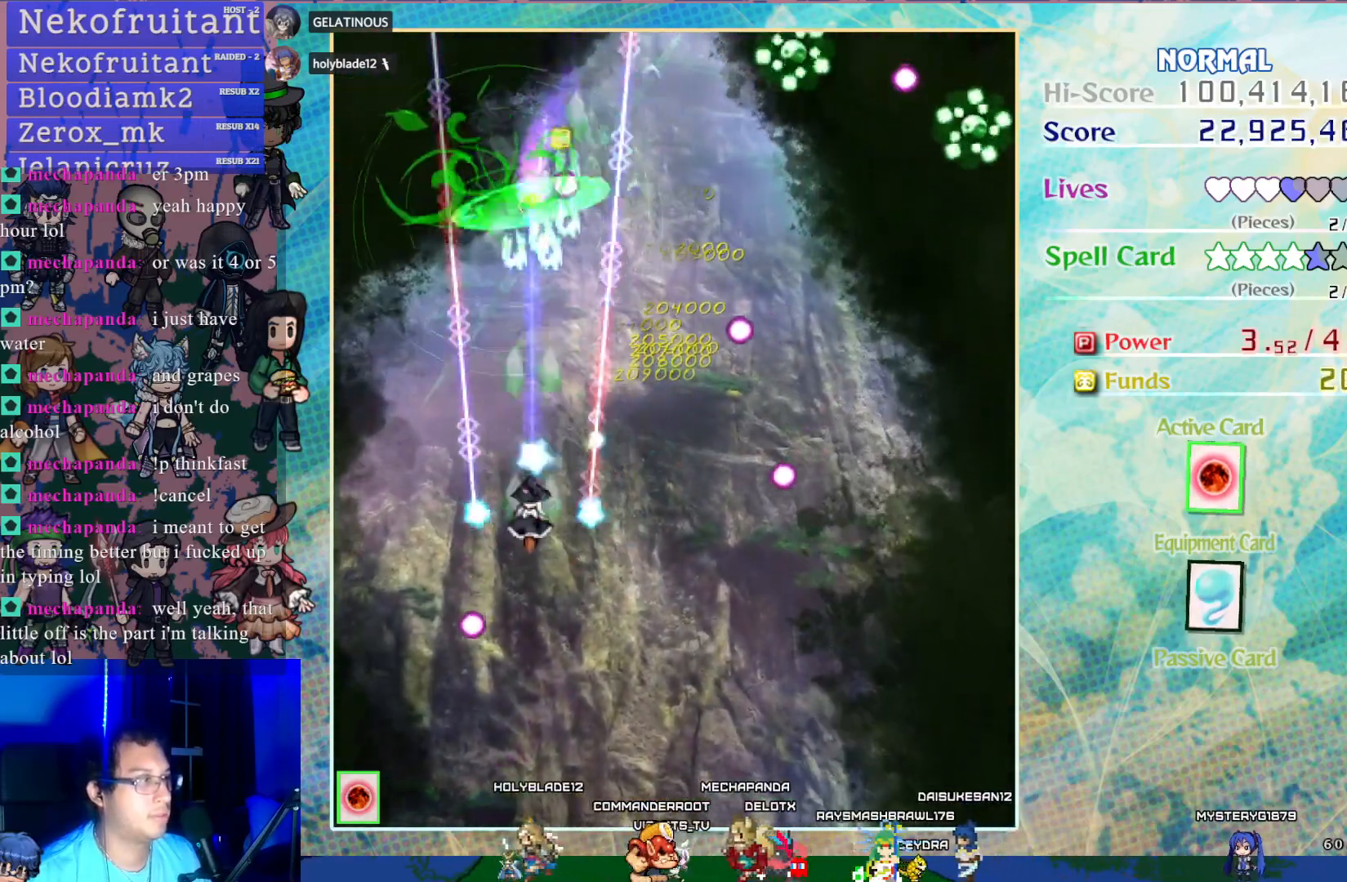
{"buttons": ["CROSS", "DPAD_UP"], "left_stick": "center", "events": [[50, "DPAD_UP", "down"], [217, "DPAD_UP", "up"], [433, "DPAD_UP", "down"]]}
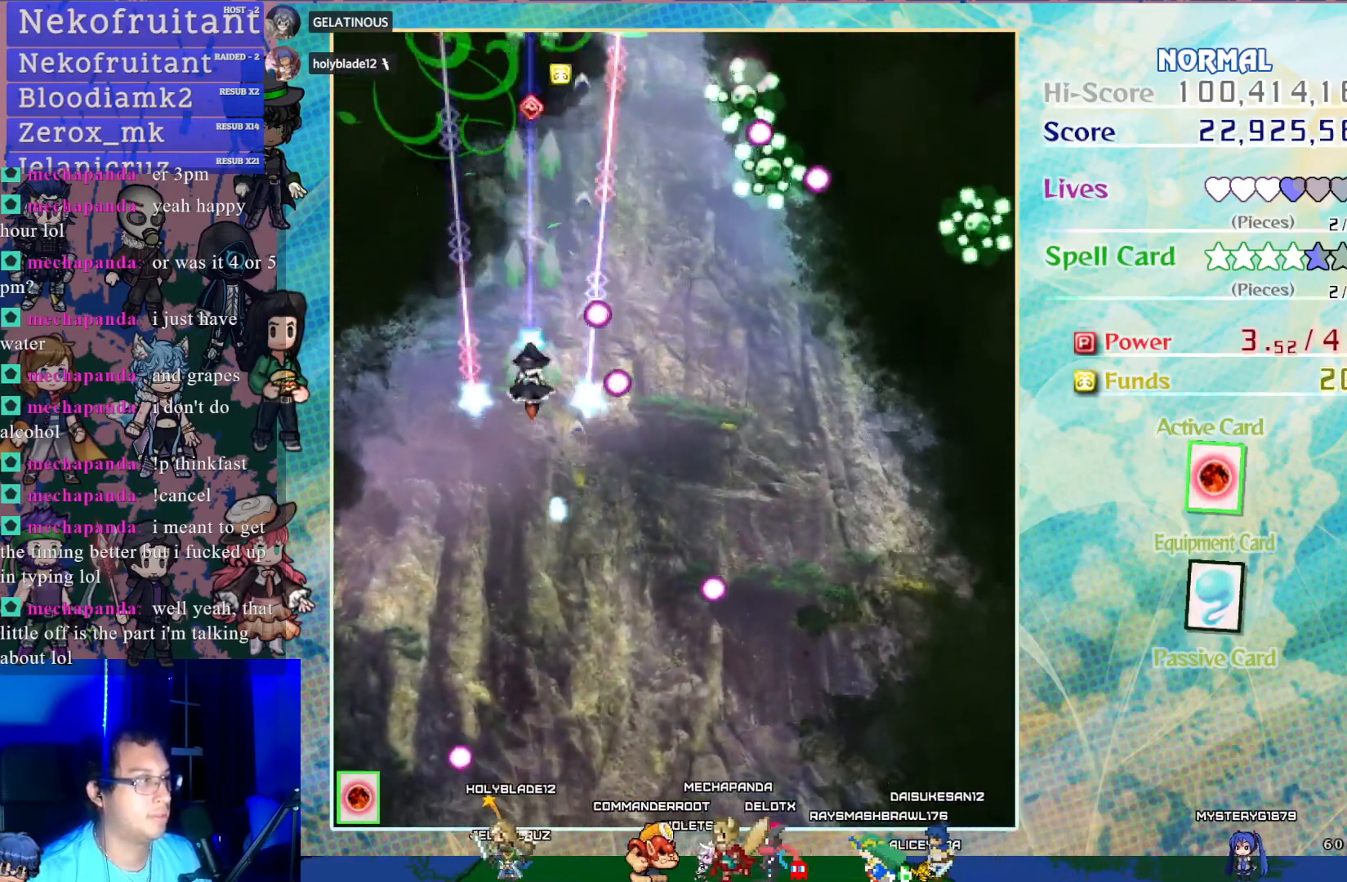
{"buttons": ["CROSS", "DPAD_DOWN"], "left_stick": "center", "events": [[133, "DPAD_RIGHT", "down"], [167, "DPAD_UP", "up"], [300, "DPAD_DOWN", "down"], [400, "DPAD_RIGHT", "up"]]}
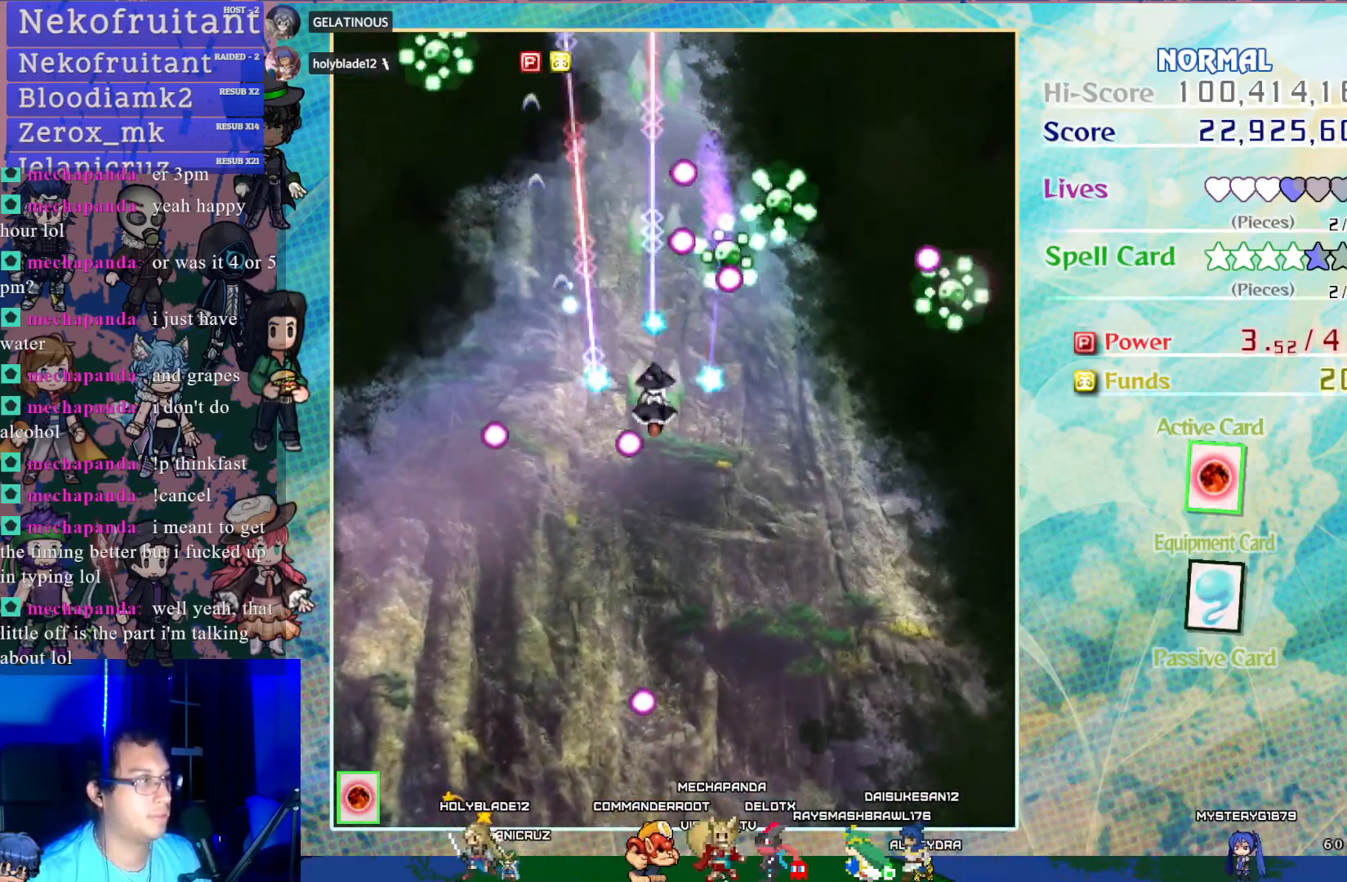
{"buttons": ["CROSS", "DPAD_RIGHT"], "left_stick": "center", "events": [[17, "DPAD_DOWN", "up"], [17, "DPAD_RIGHT", "down"], [50, "DPAD_DOWN", "down"], [217, "DPAD_DOWN", "up"]]}